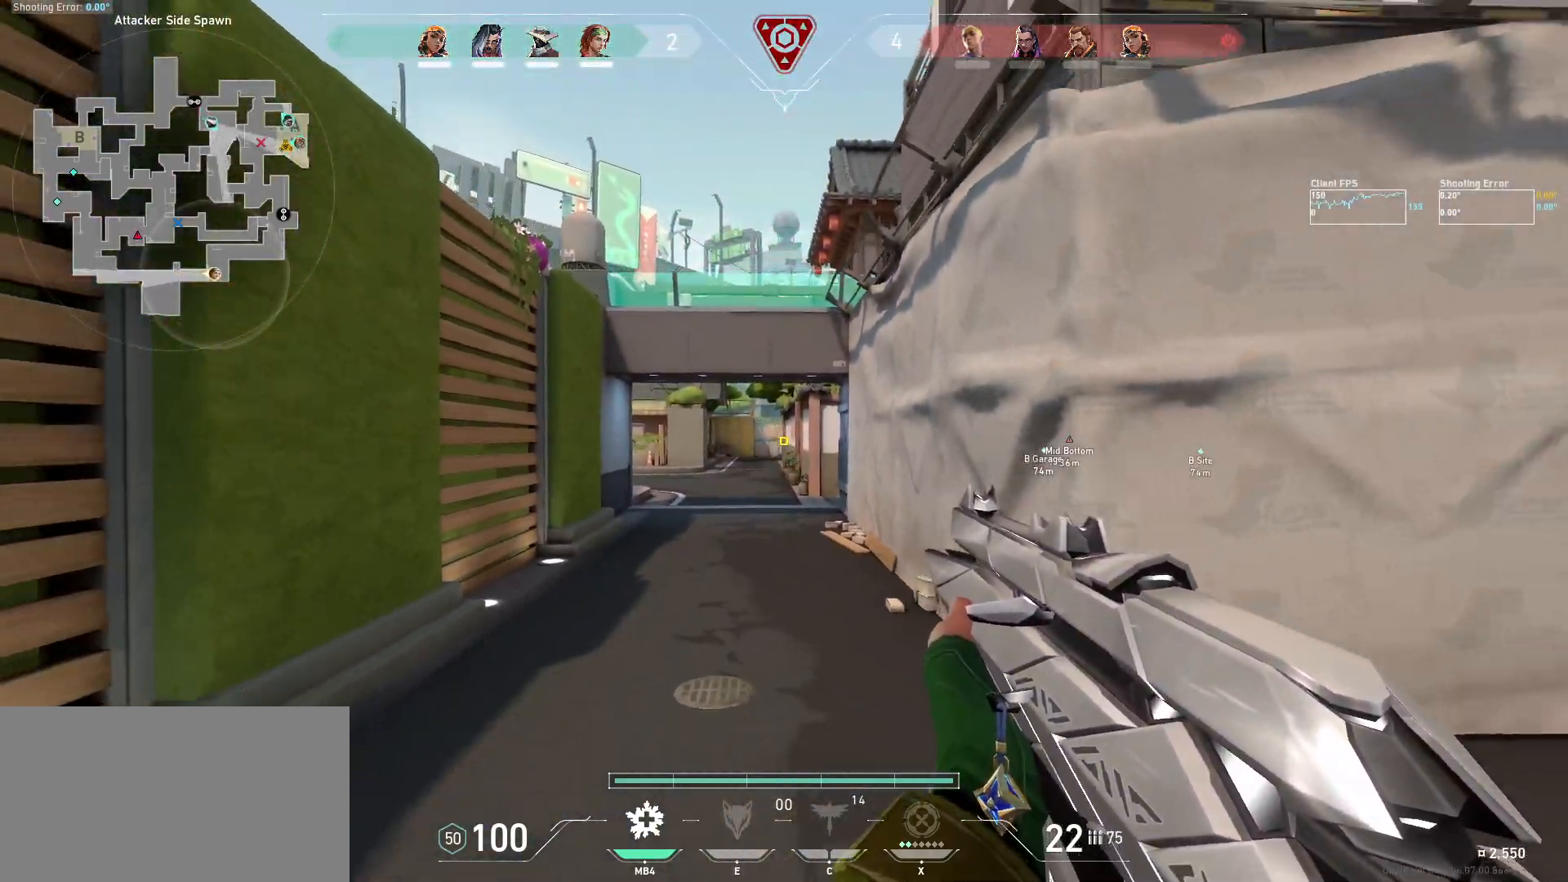
Gameplay with keyboard and mouse; each line is a JSON object with the keys and mouse buttons held at the frame after it. "events" lists presses ("down") and releases ("up") of "a", "ctrl", "d", "e", "q", "s", "shift", "space", "w", "mouse_left", "mouse_wheel", "mouse_right", "mouse_mb4" and "mouse_mb5" between this image and that frame as [ms after this image, input, new state], when the widget could be followed in between. "mouse_left", "mouse_wheel", "mouse_right", "mouse_mb4", "mouse_mb5" = the "left", "wheel", "right", "mb4", "mb5" buttons of the "mouse" list. No other keys are recorded. "wheel" means that the mouse wheel is clicked or scrolled. Mouse movement is not recorded.
{"keys": ["d"], "mouse": [], "events": [[50, "d", "up"], [217, "d", "down"], [234, "s", "up"]]}
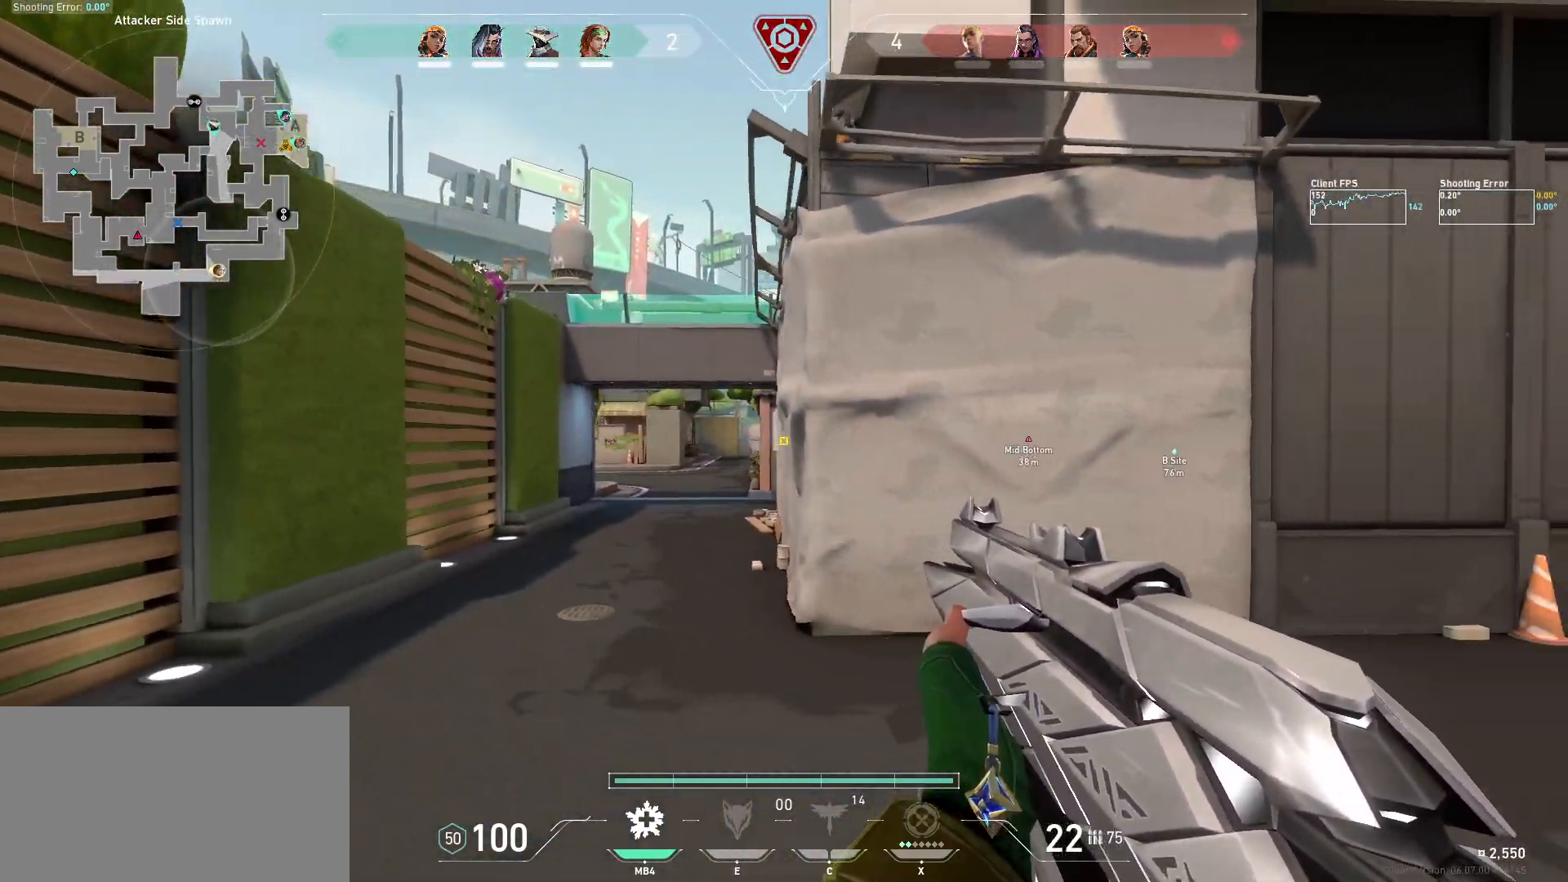
{"keys": ["d", "w"], "mouse": [], "events": [[484, "w", "down"]]}
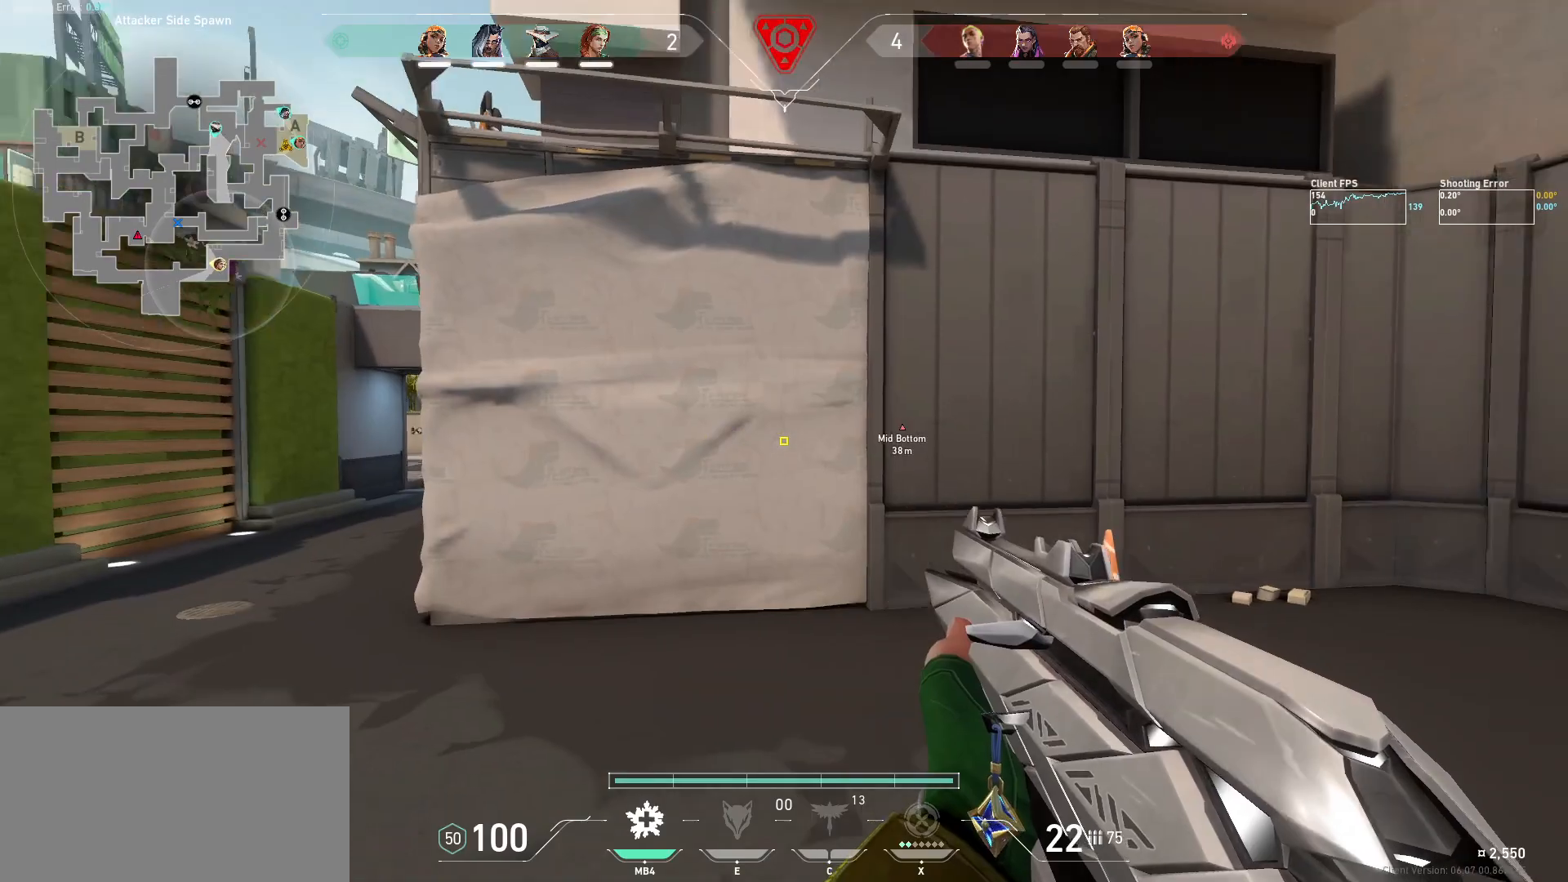
{"keys": ["w"], "mouse": [], "events": [[117, "d", "up"]]}
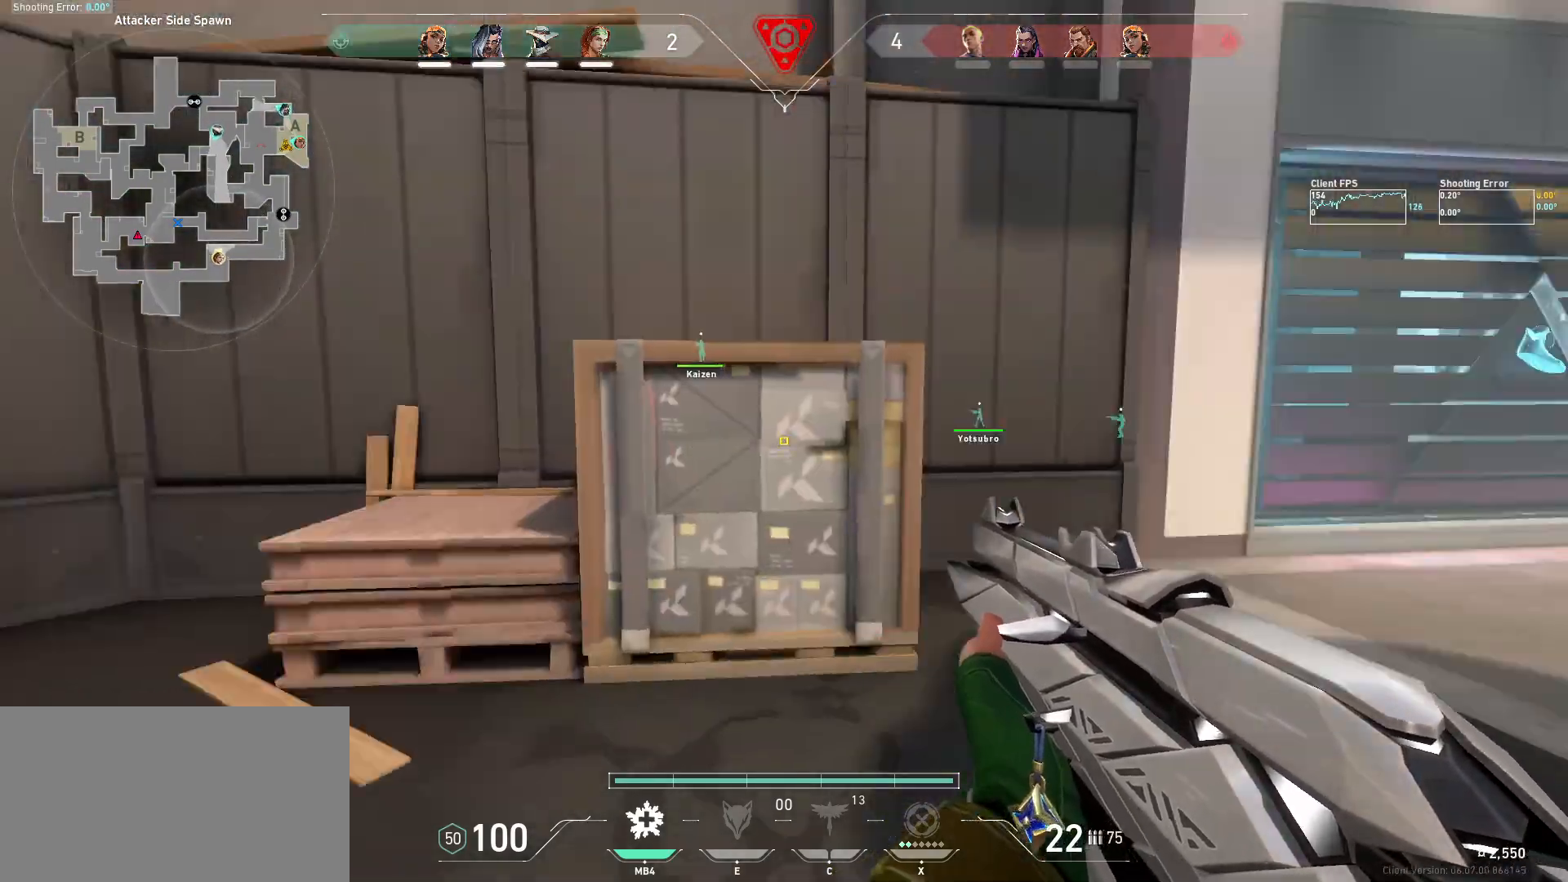
{"keys": ["w"], "mouse": [], "events": [[17, "d", "down"], [200, "d", "up"]]}
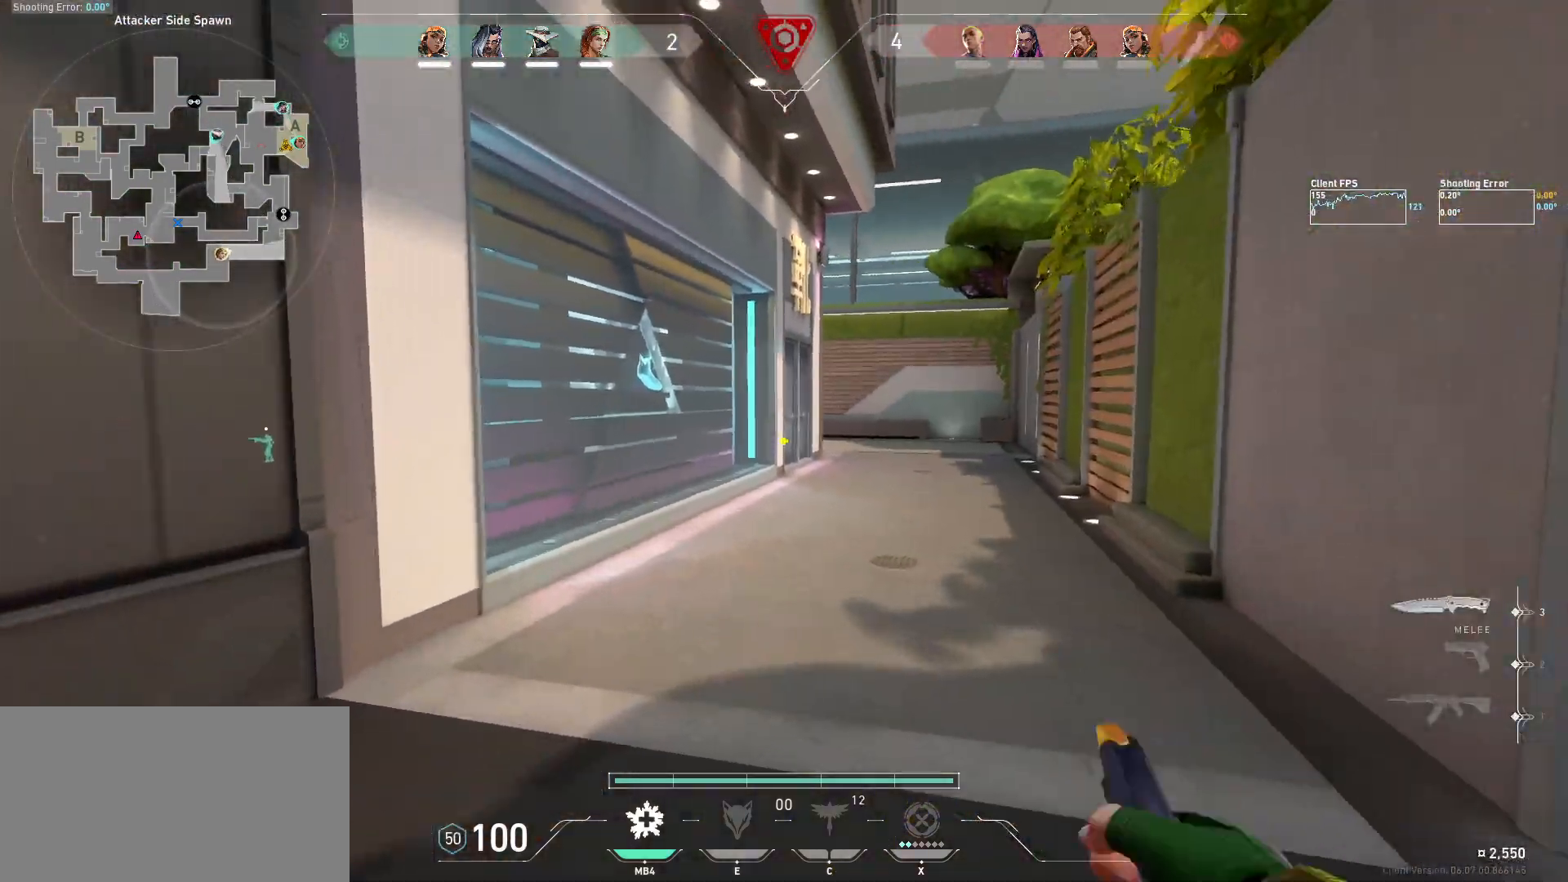
{"keys": ["w"], "mouse": [], "events": []}
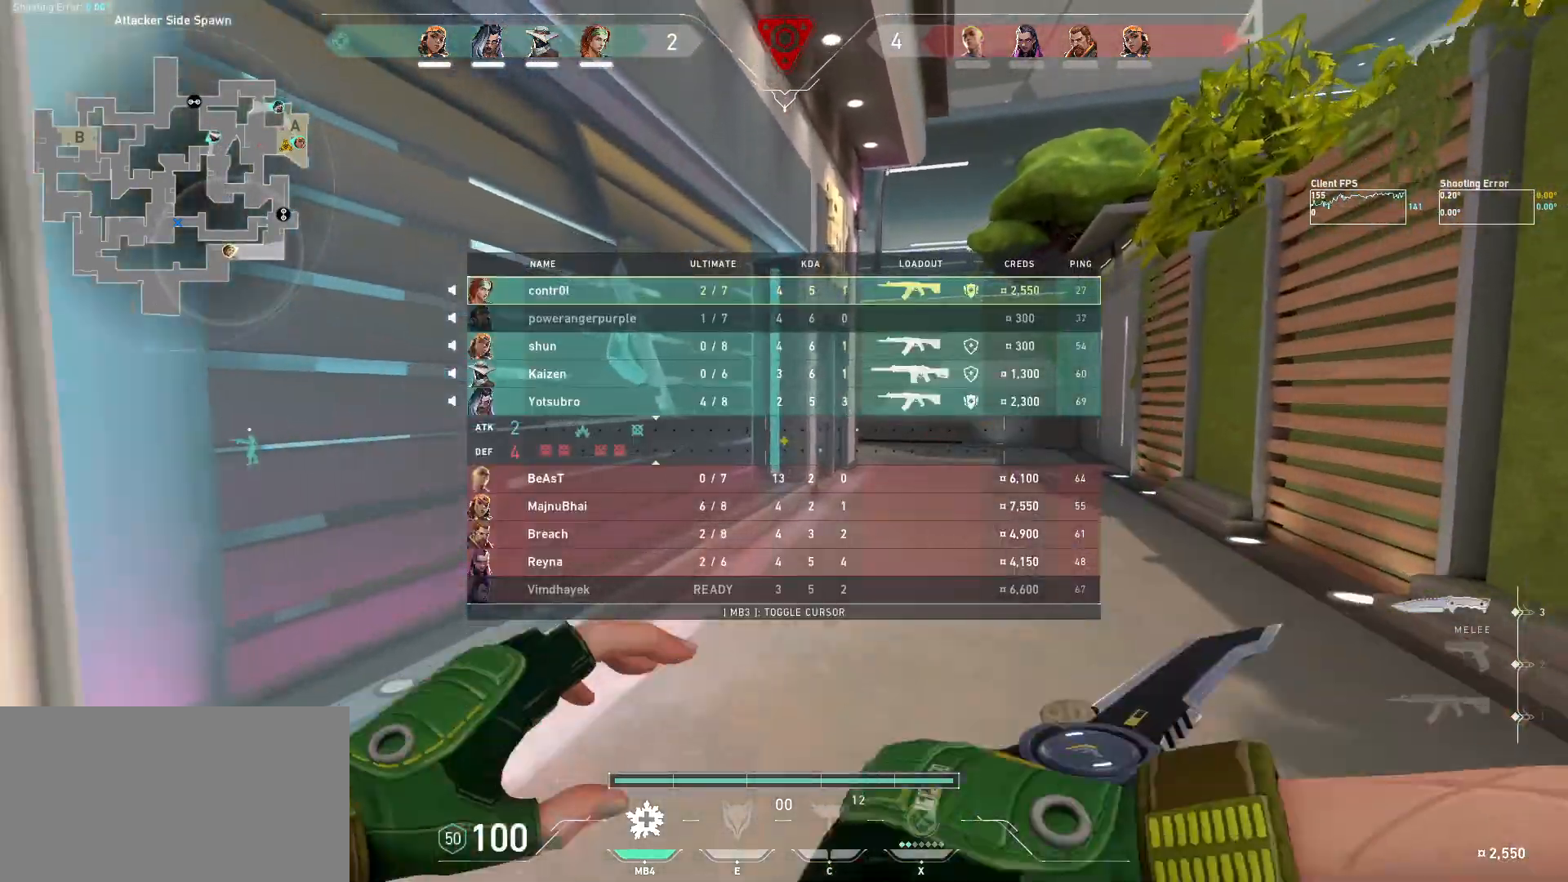
{"keys": ["d", "w"], "mouse": [], "events": [[434, "d", "down"]]}
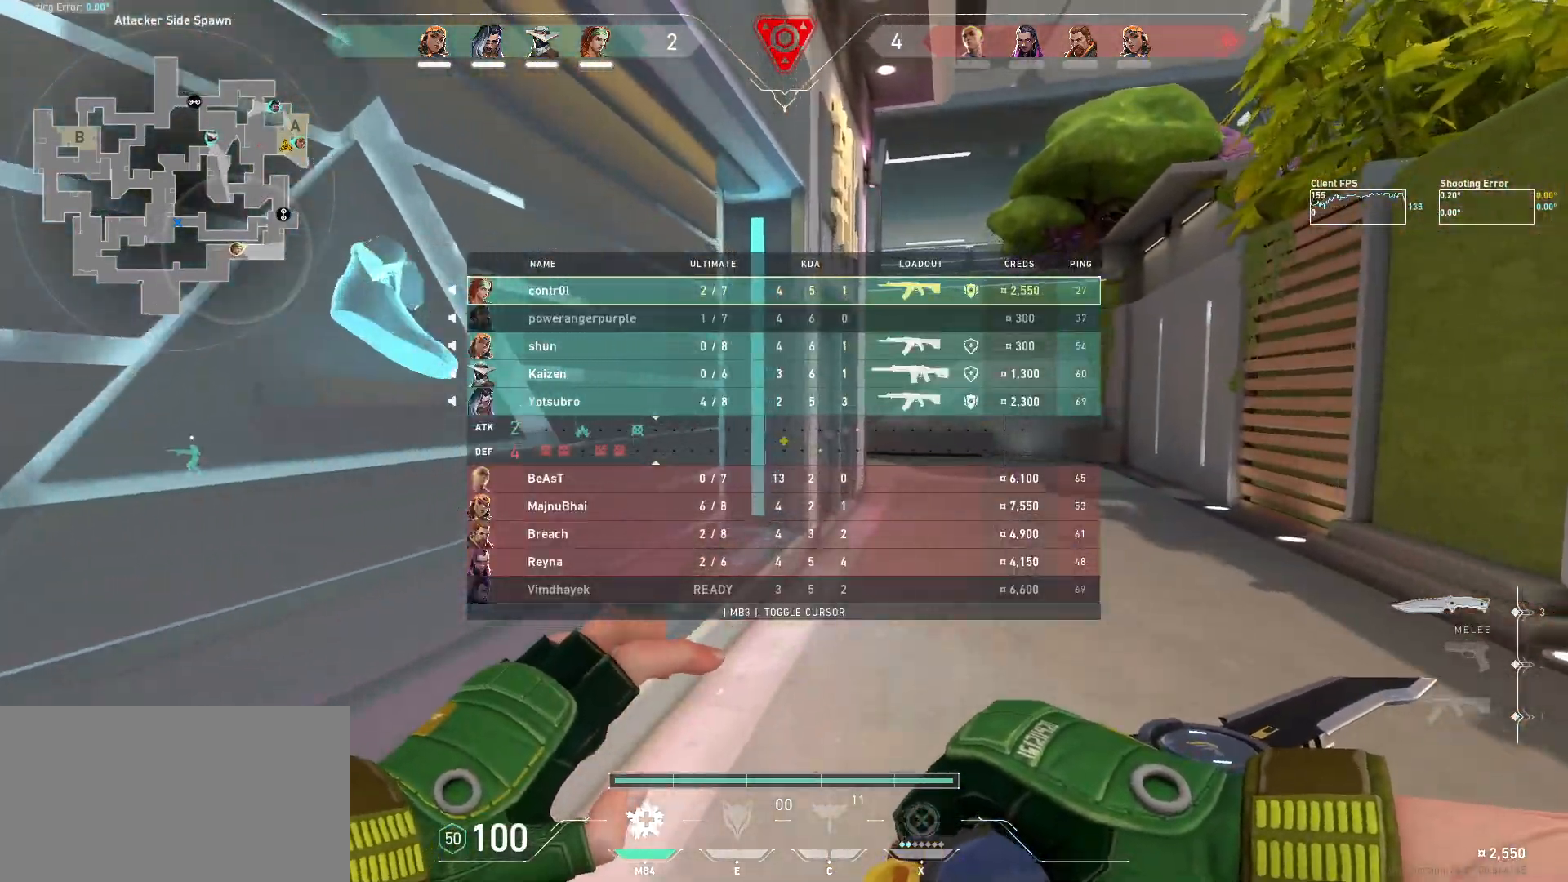
{"keys": ["w"], "mouse": [], "events": [[84, "d", "up"]]}
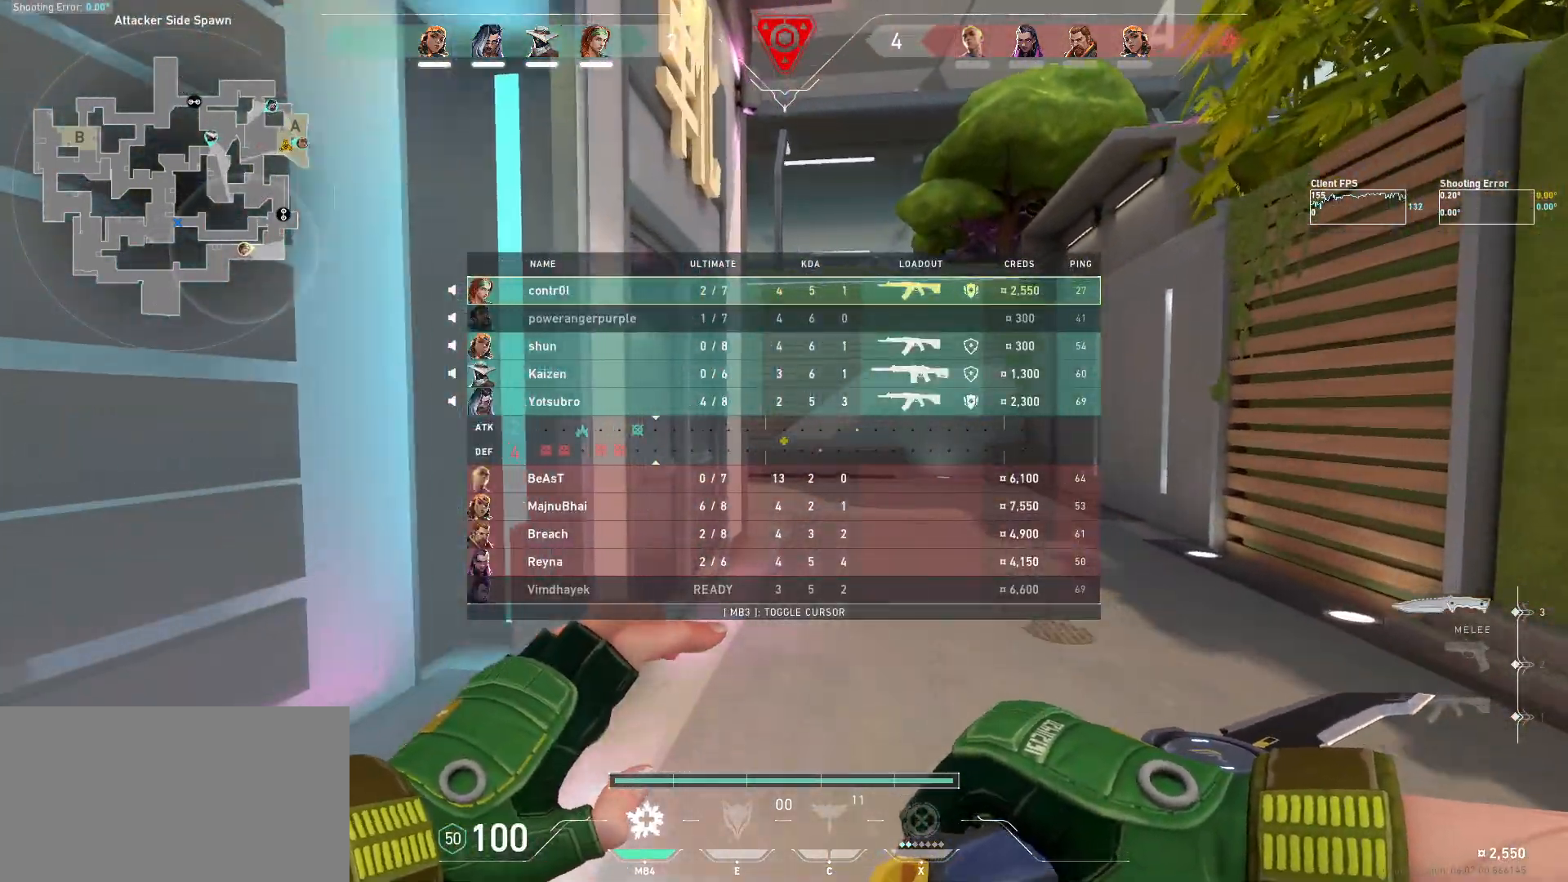
{"keys": ["w"], "mouse": [], "events": []}
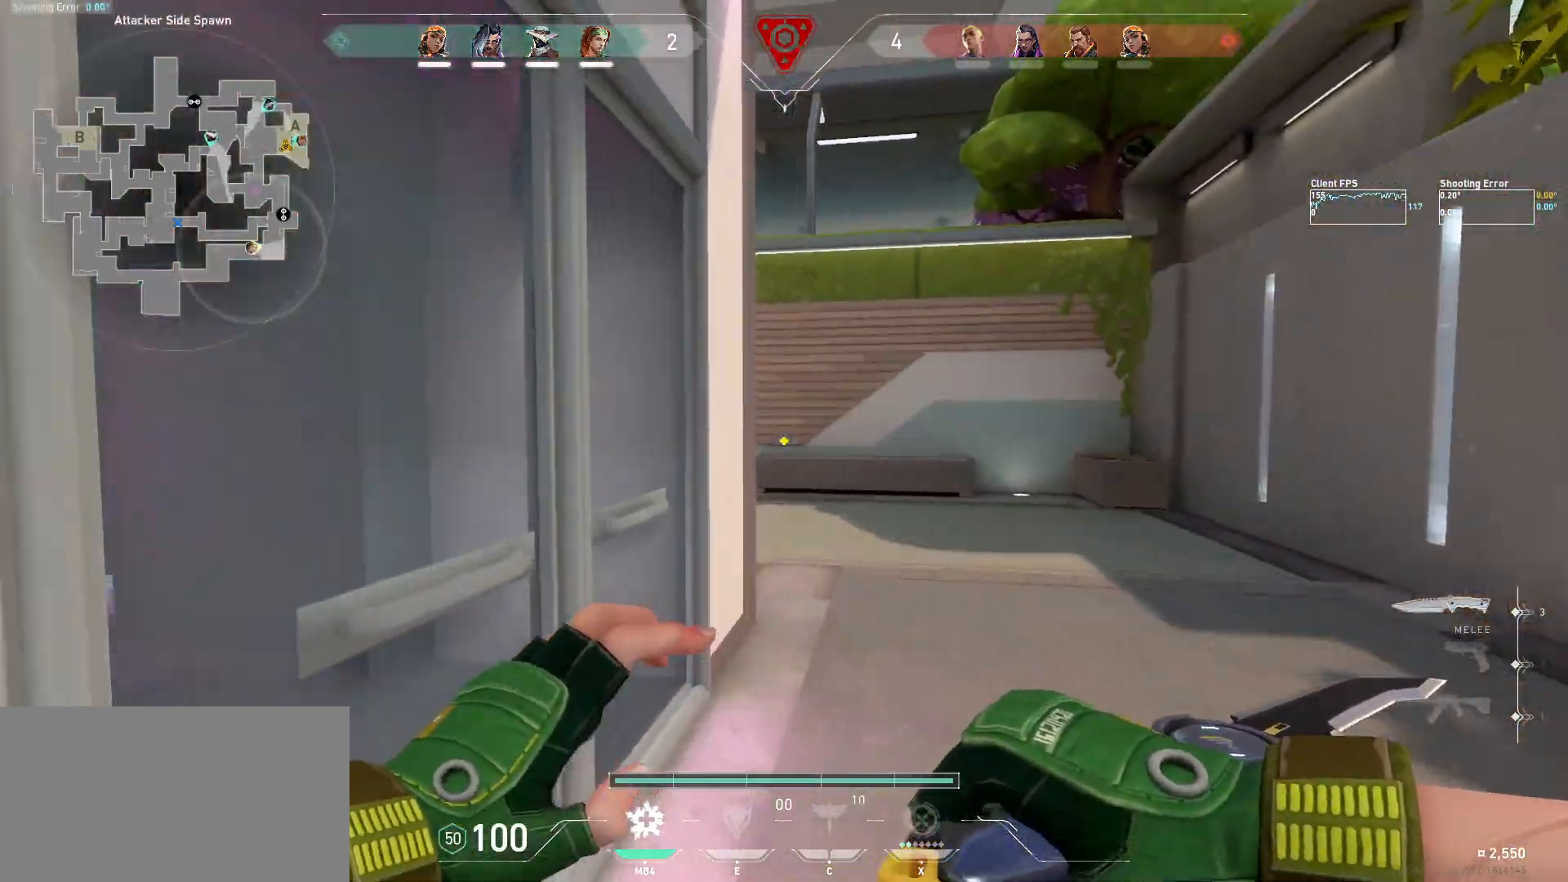
{"keys": ["d", "w"], "mouse": [], "events": [[134, "d", "down"]]}
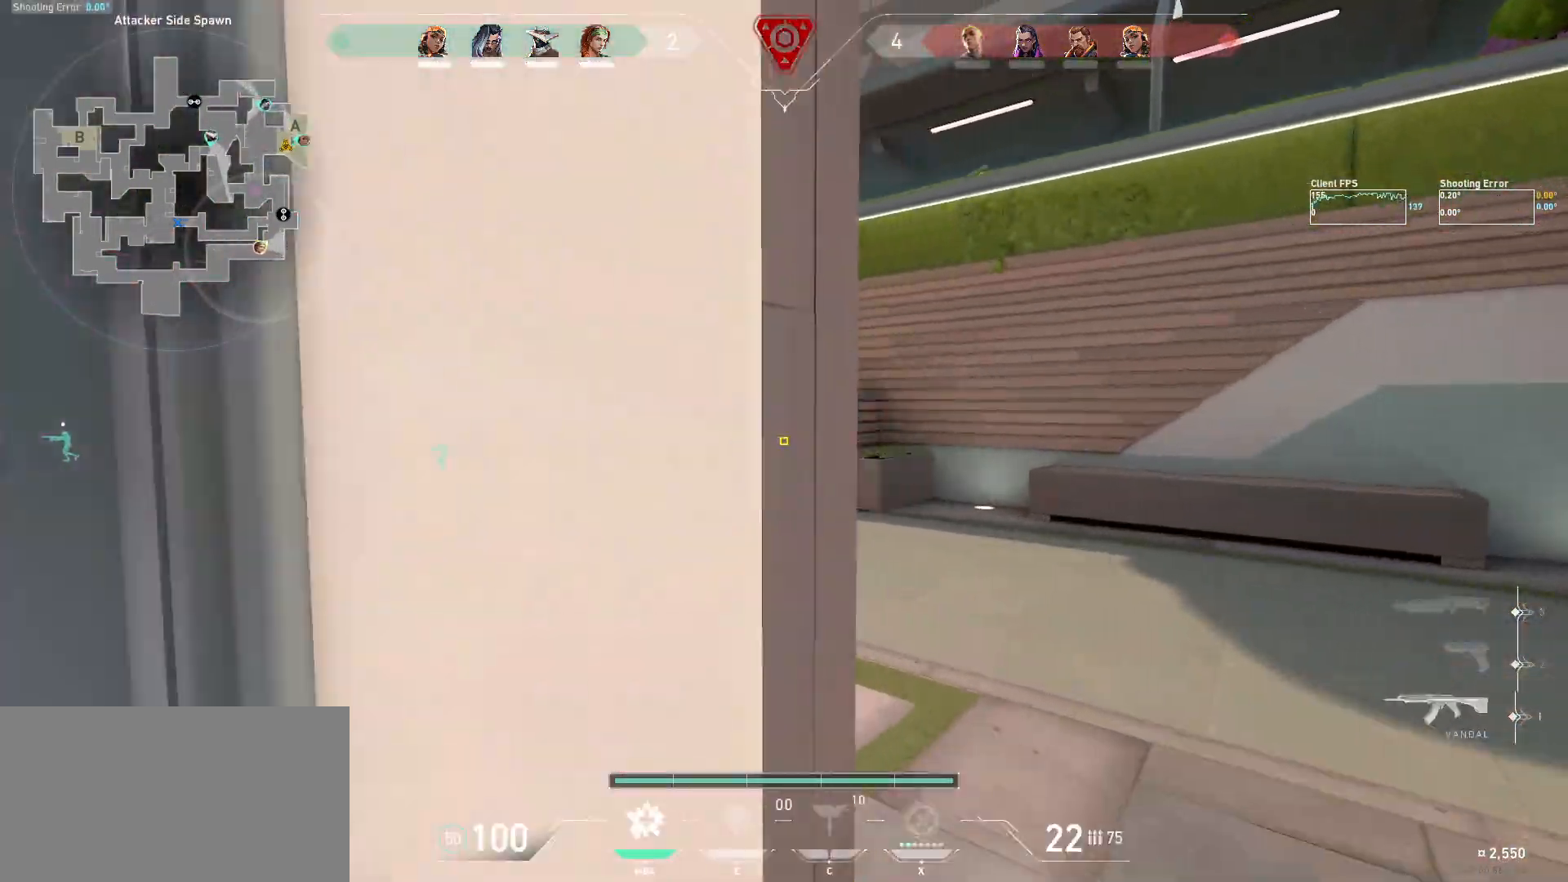
{"keys": ["shift", "w"], "mouse": [], "events": [[34, "d", "up"], [200, "shift", "down"]]}
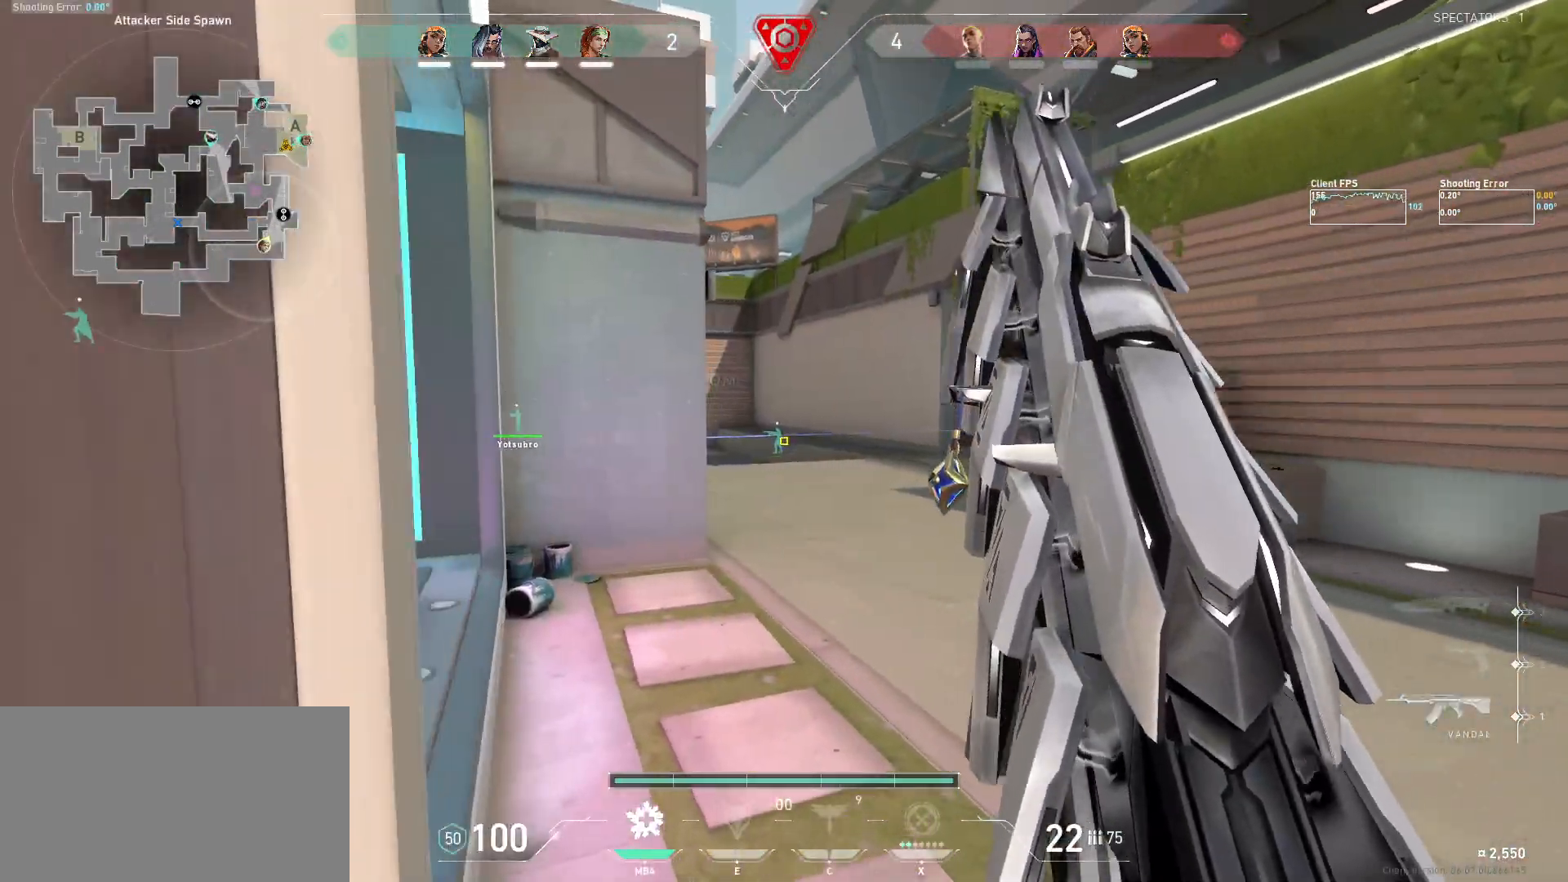
{"keys": ["shift", "w"], "mouse": [], "events": []}
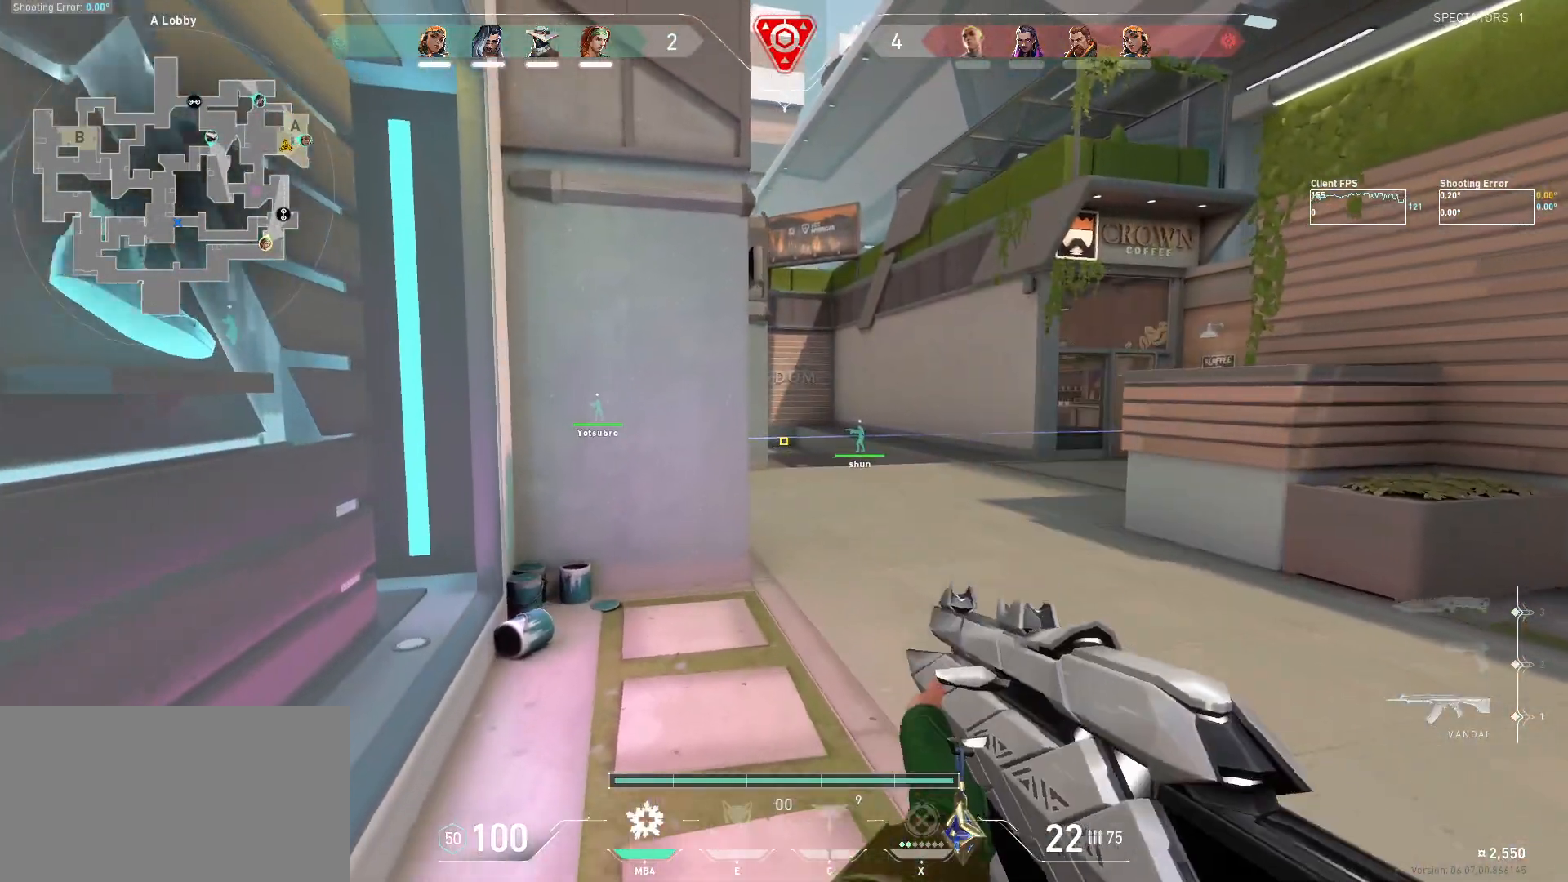
{"keys": ["a", "shift", "w"], "mouse": [], "events": [[217, "a", "down"]]}
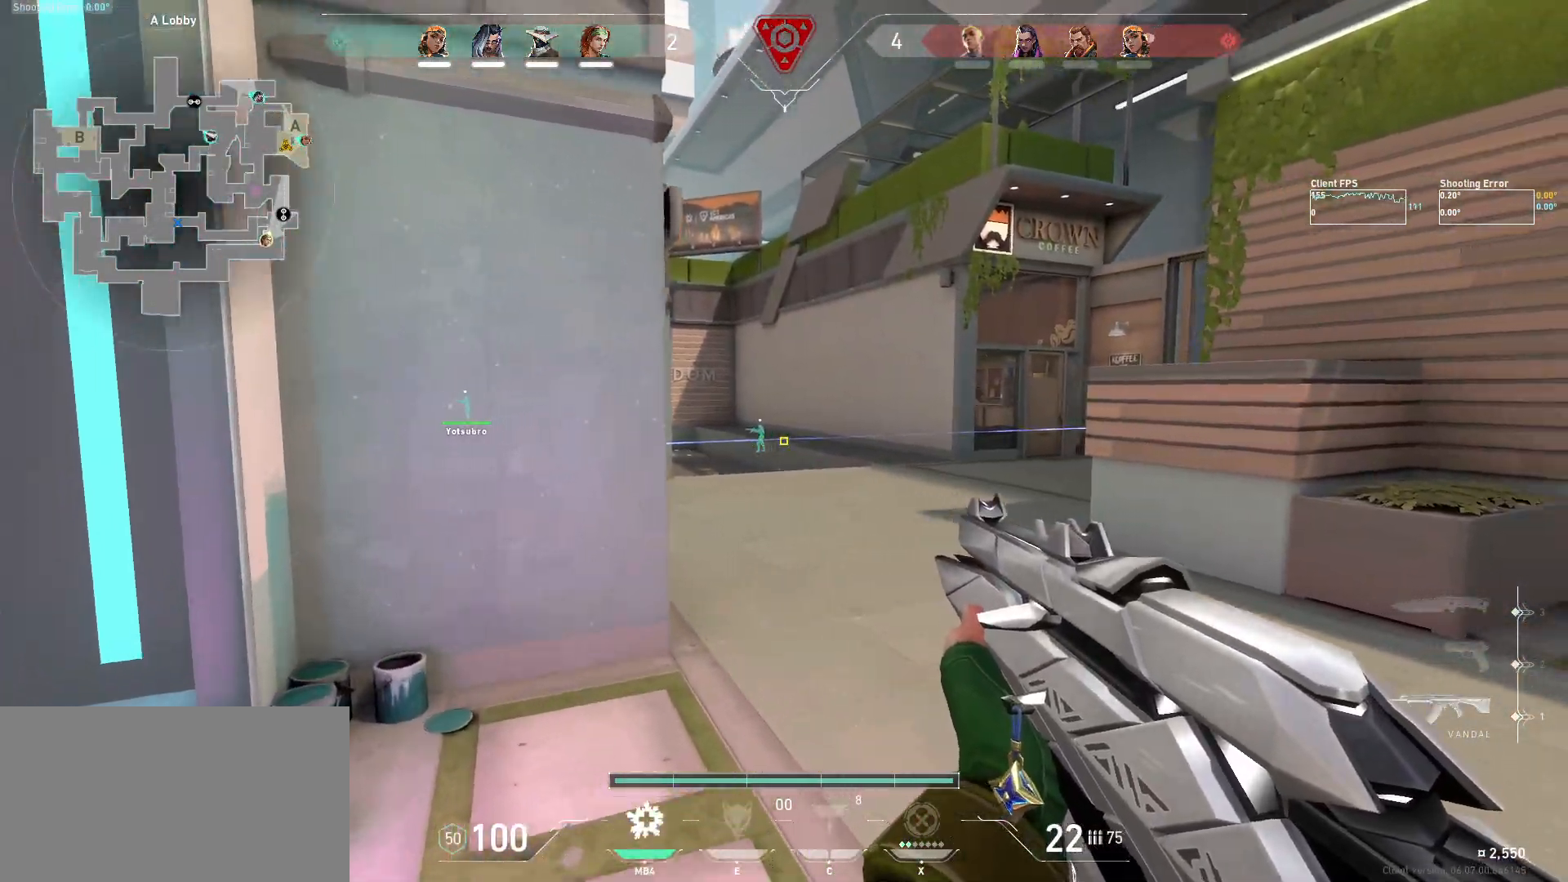
{"keys": ["a", "shift"], "mouse": [], "events": [[50, "w", "up"]]}
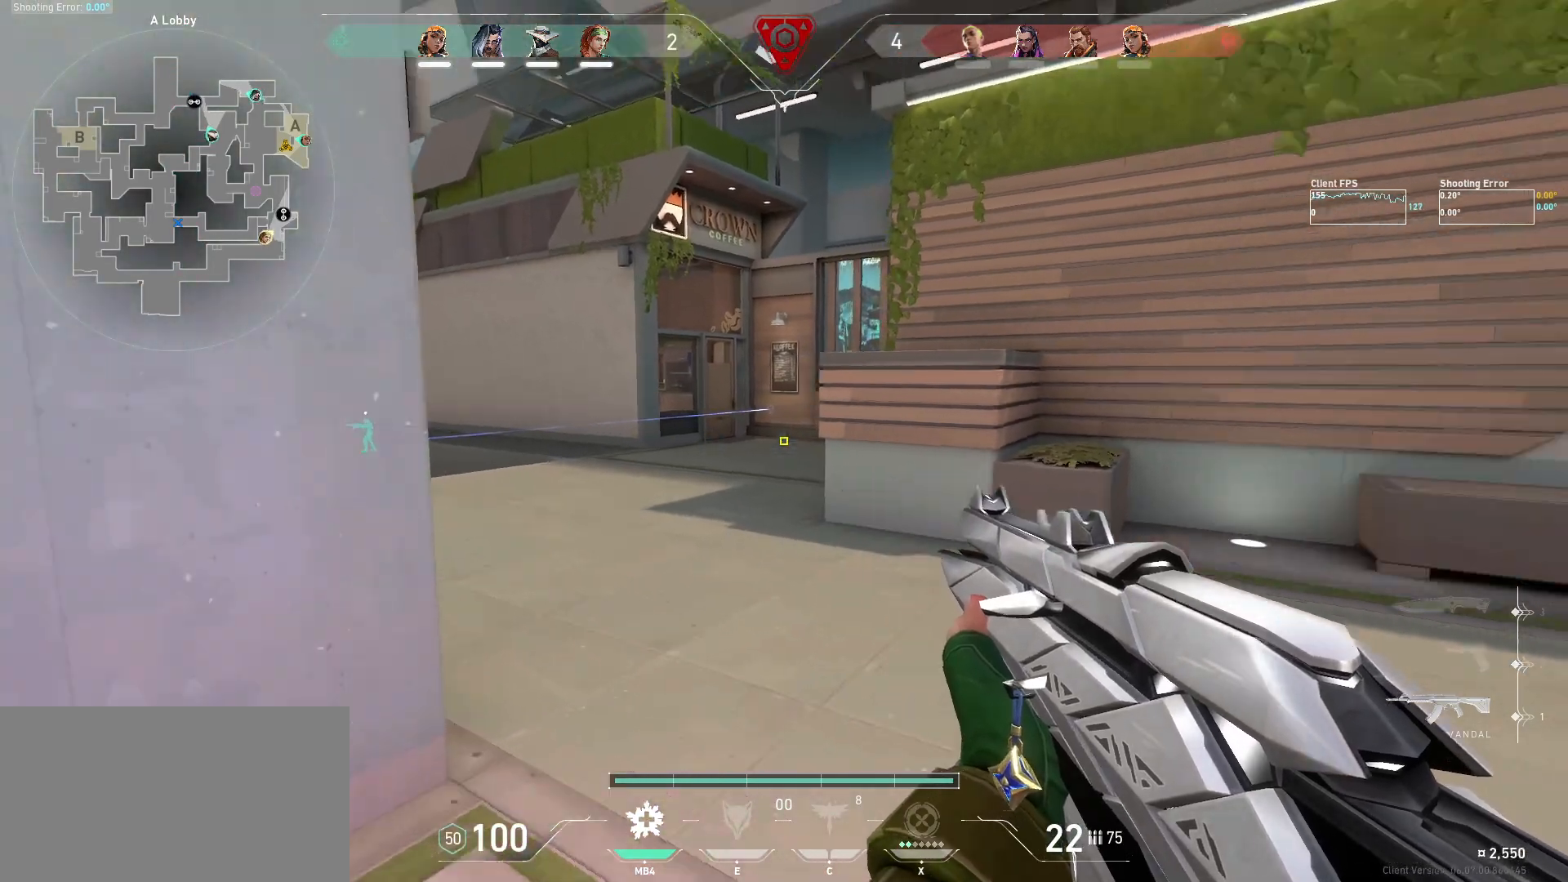
{"keys": ["shift"], "mouse": [], "events": [[134, "s", "down"], [367, "a", "up"], [500, "s", "up"]]}
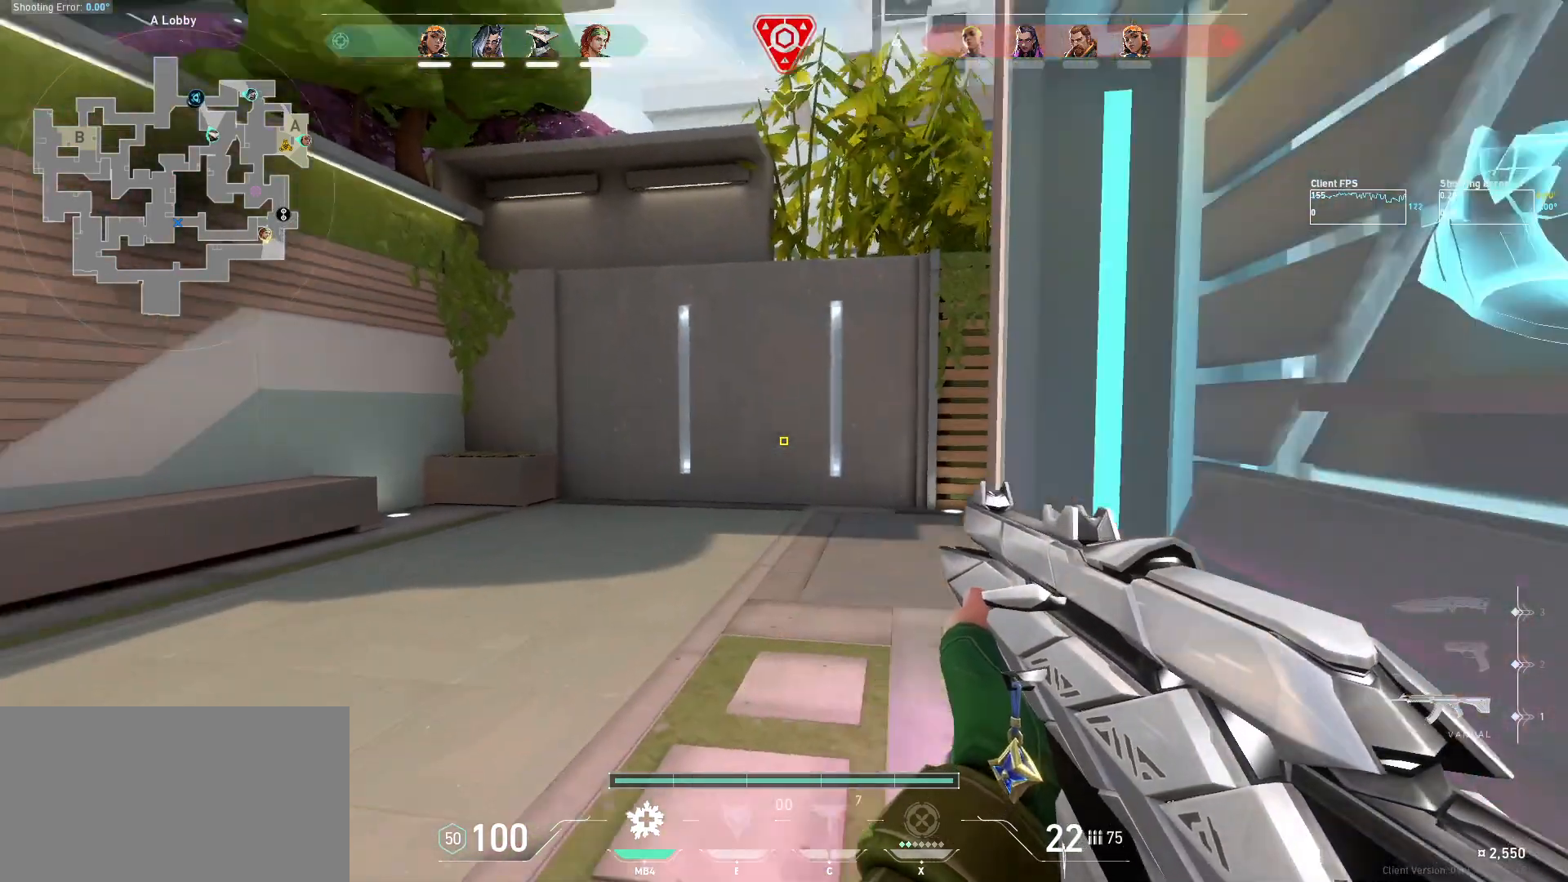
{"keys": ["shift"], "mouse": [], "events": [[217, "d", "down"], [417, "d", "up"], [417, "s", "down"], [467, "s", "up"]]}
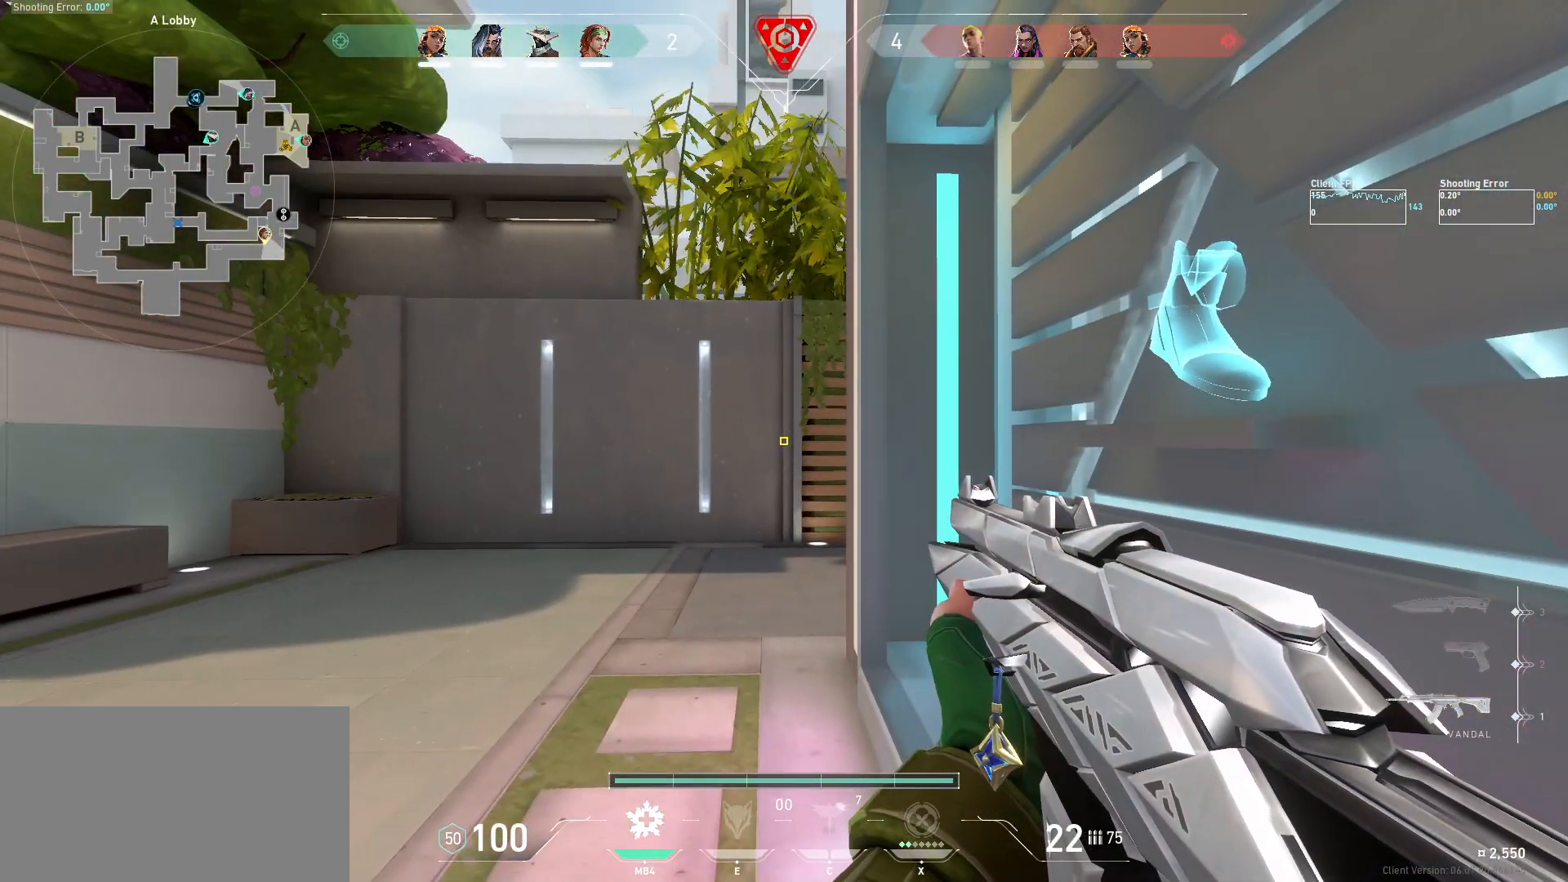
{"keys": [], "mouse": [], "events": [[67, "s", "down"], [84, "d", "down"], [300, "d", "up"], [317, "s", "up"], [400, "shift", "up"]]}
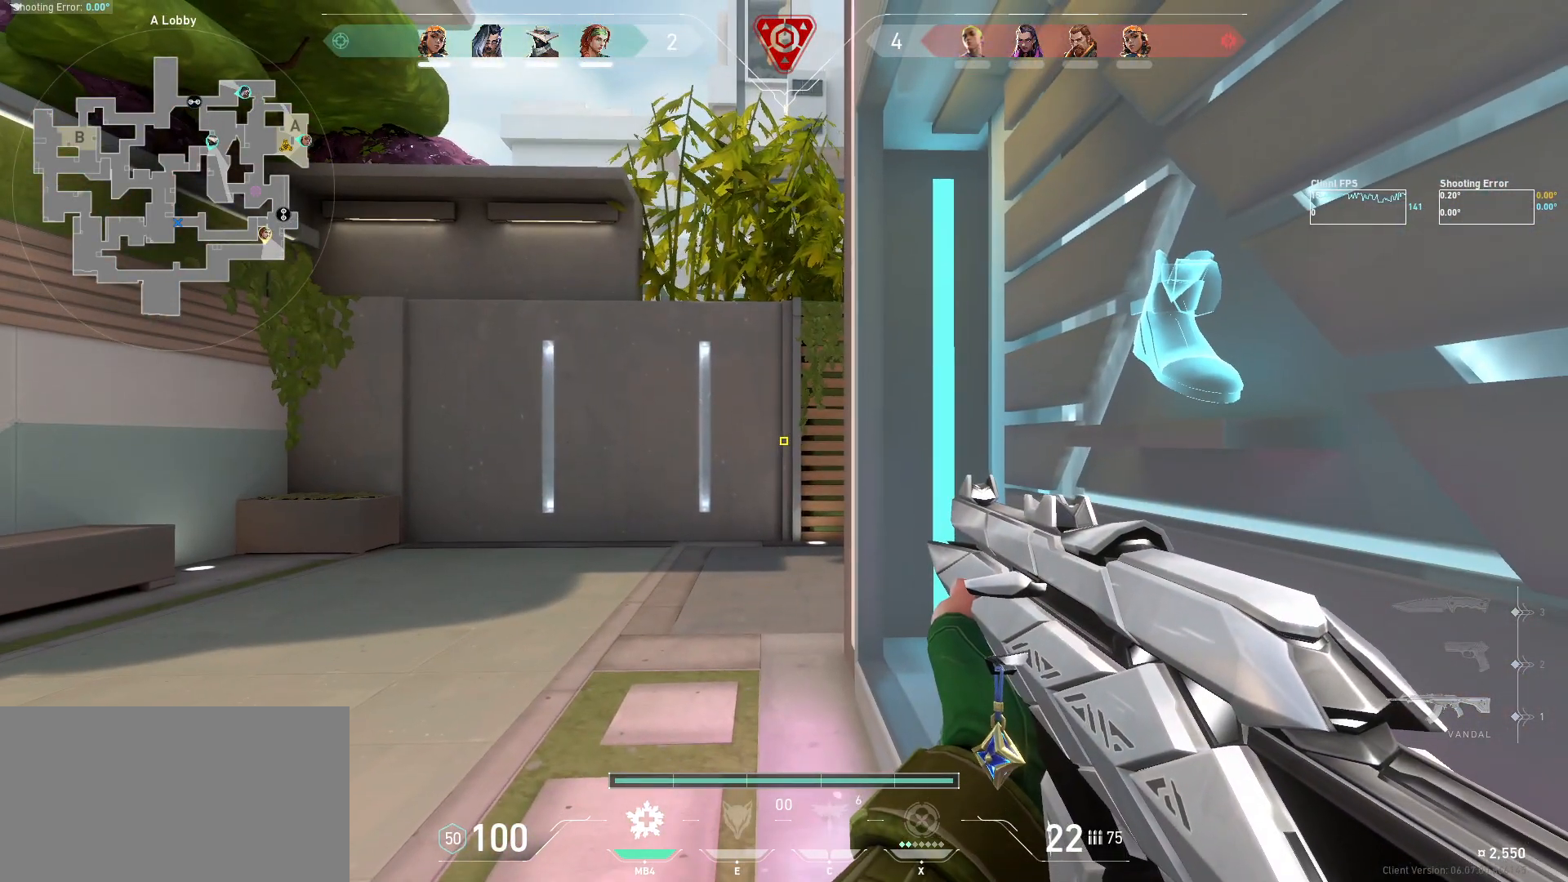
{"keys": [], "mouse": [], "events": [[84, "d", "down"], [84, "s", "down"], [217, "d", "up"], [234, "s", "up"]]}
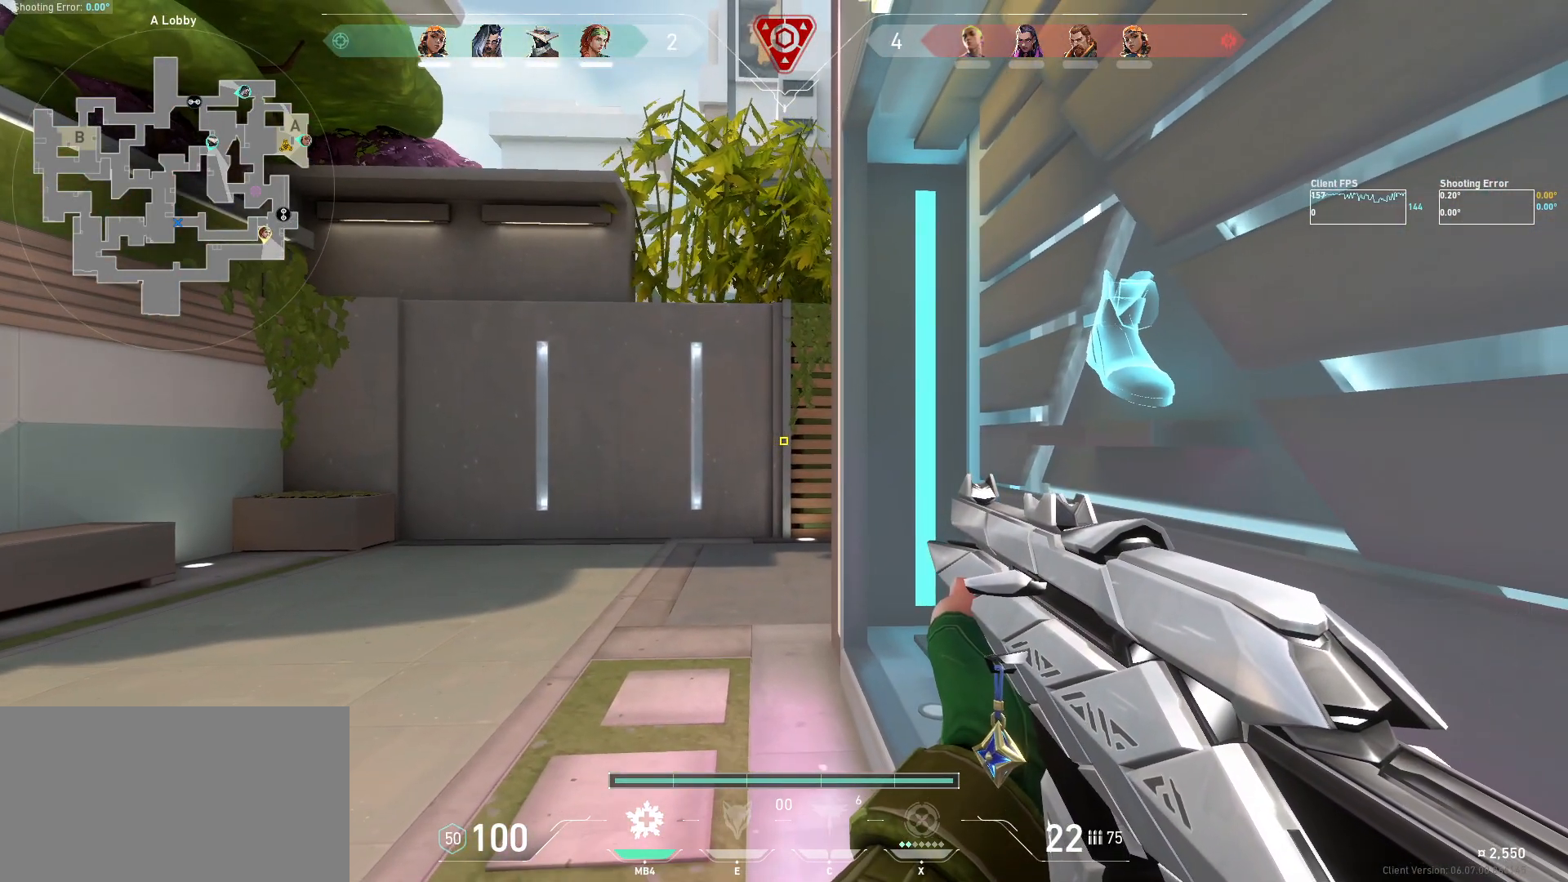
{"keys": ["shift"], "mouse": [], "events": [[34, "s", "down"], [100, "shift", "down"], [334, "s", "up"]]}
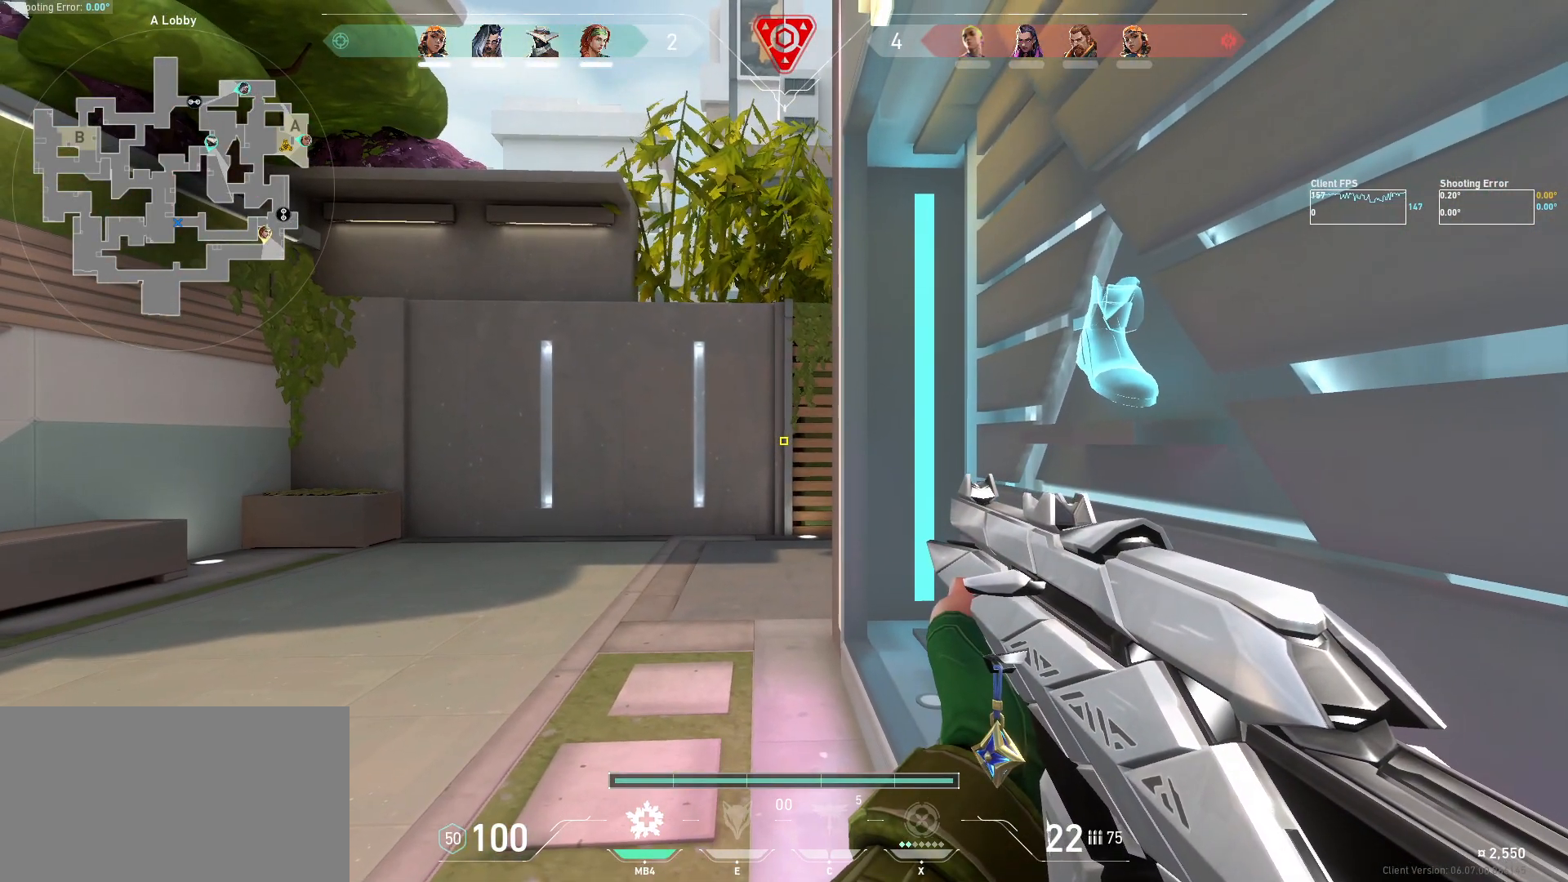
{"keys": ["d", "shift"], "mouse": [], "events": [[200, "d", "down"], [317, "d", "up"], [334, "a", "down"], [450, "d", "down"], [467, "a", "up"]]}
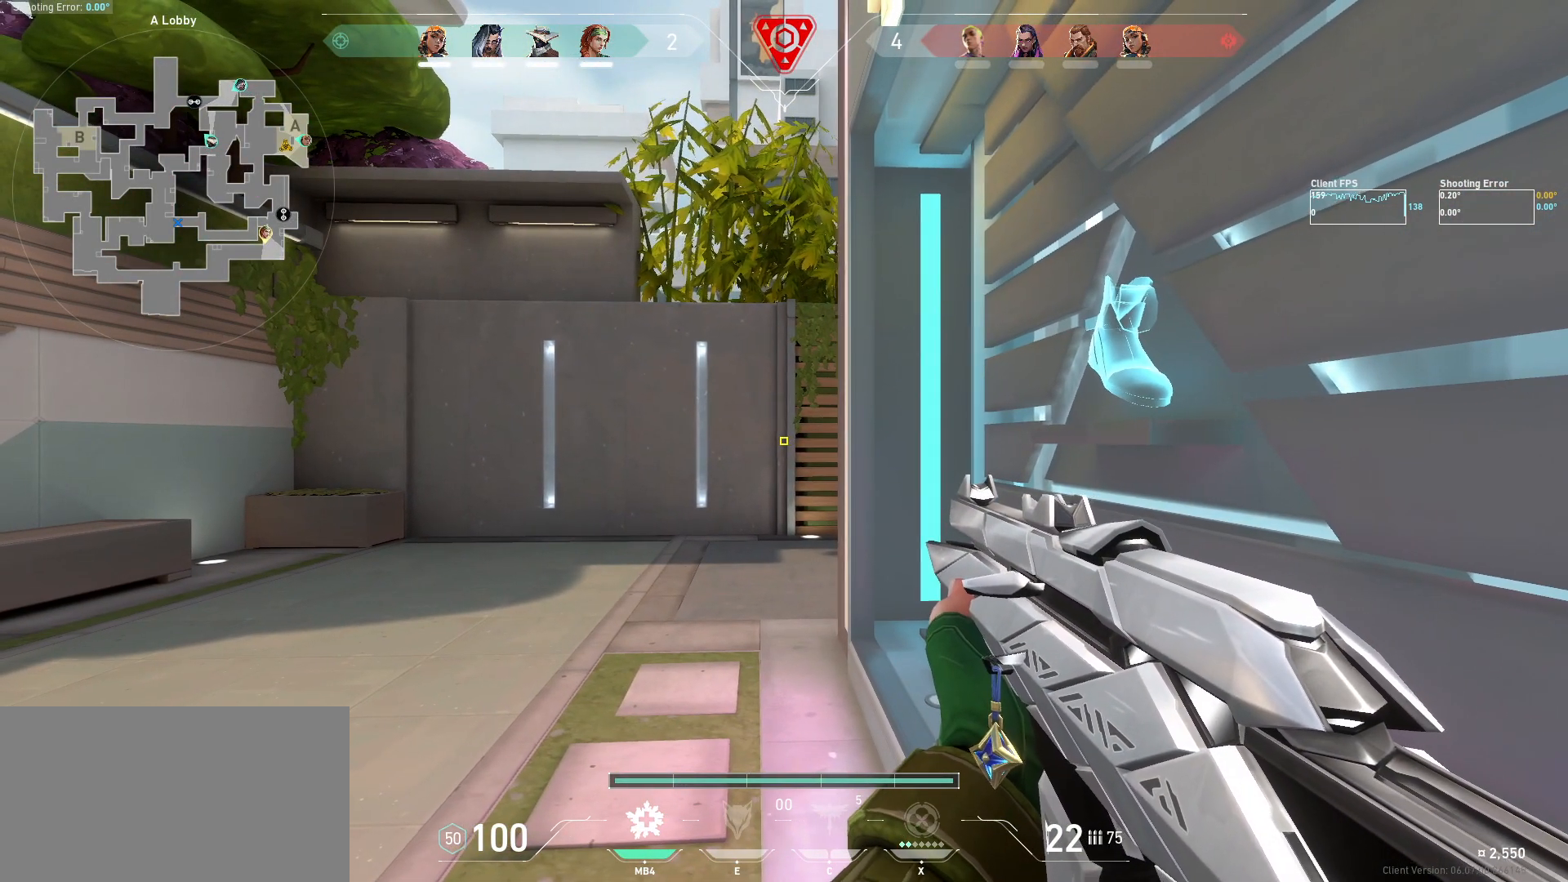
{"keys": ["shift", "w"], "mouse": [], "events": [[67, "d", "up"], [217, "w", "down"]]}
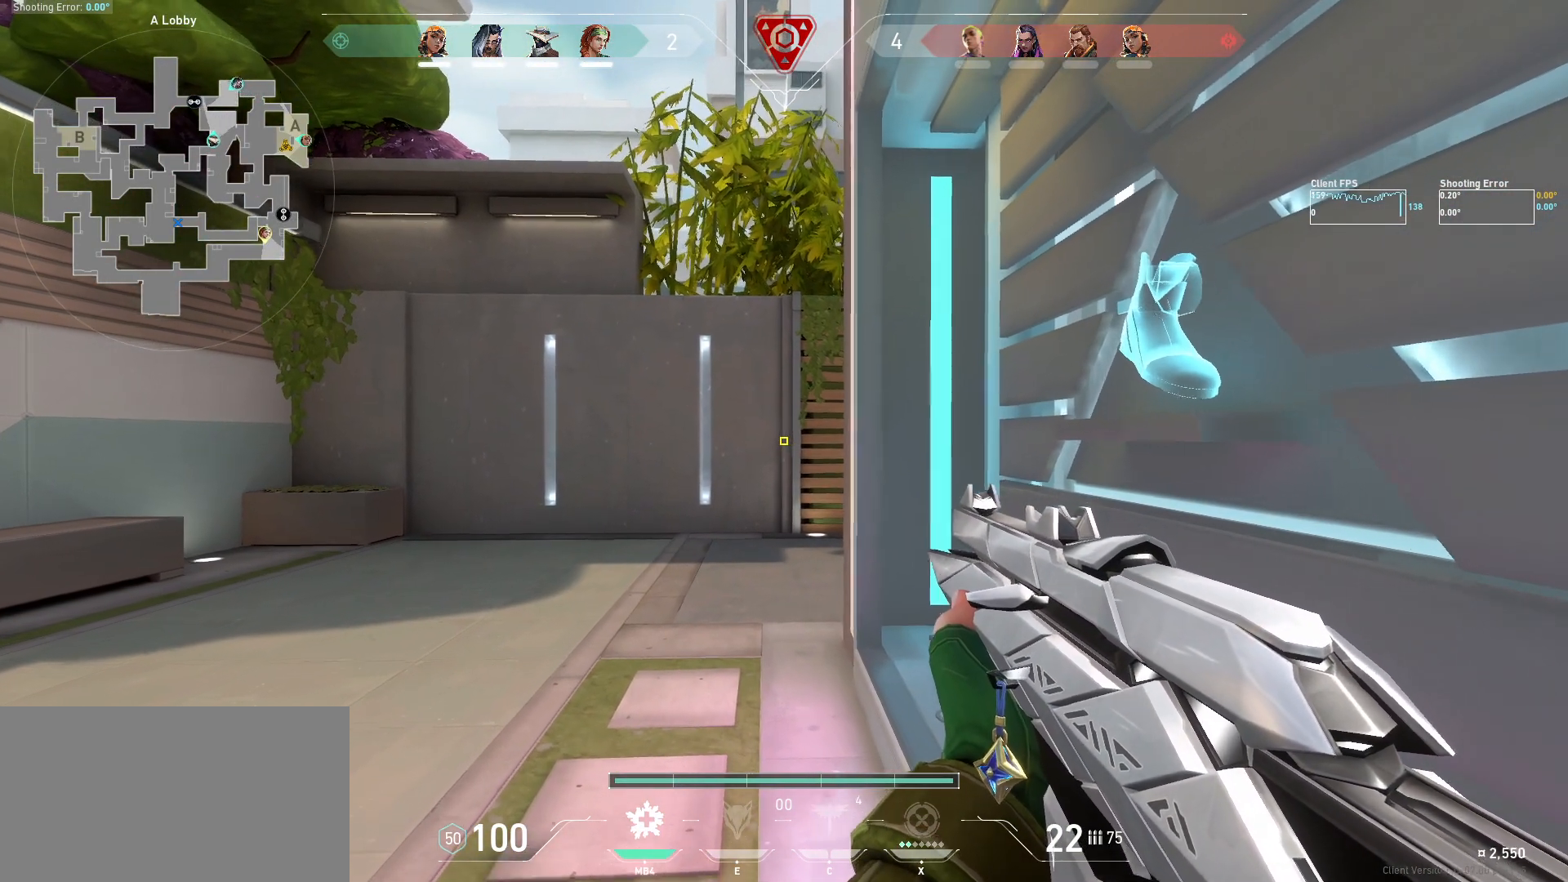
{"keys": ["d", "shift"], "mouse": [], "events": [[67, "d", "down"], [334, "w", "up"]]}
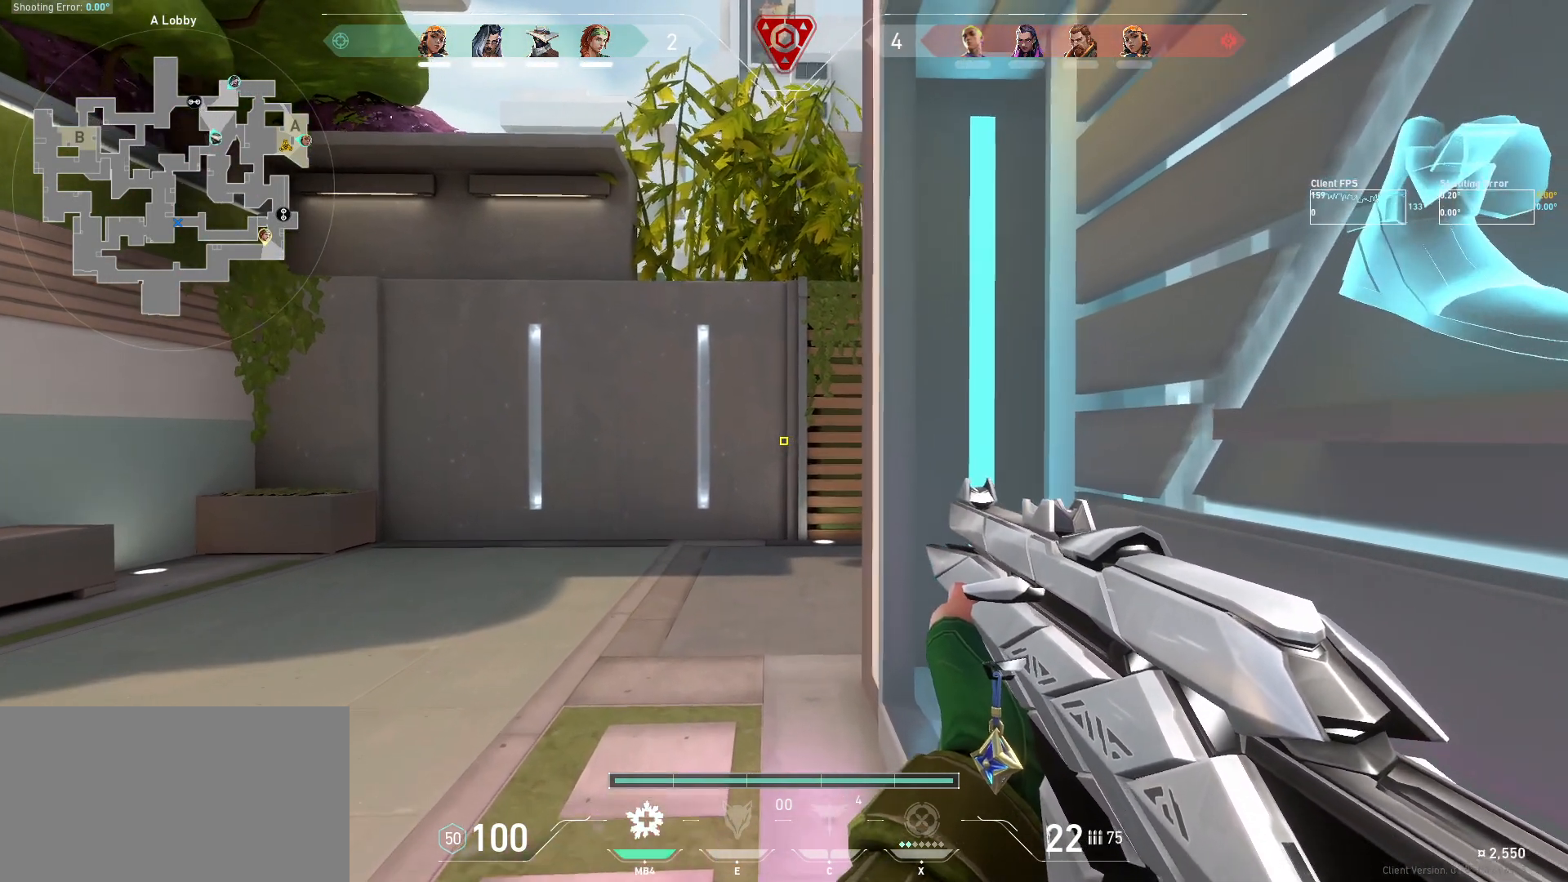
{"keys": [], "mouse": [], "events": [[50, "s", "down"], [100, "d", "up"], [217, "s", "up"], [284, "shift", "up"]]}
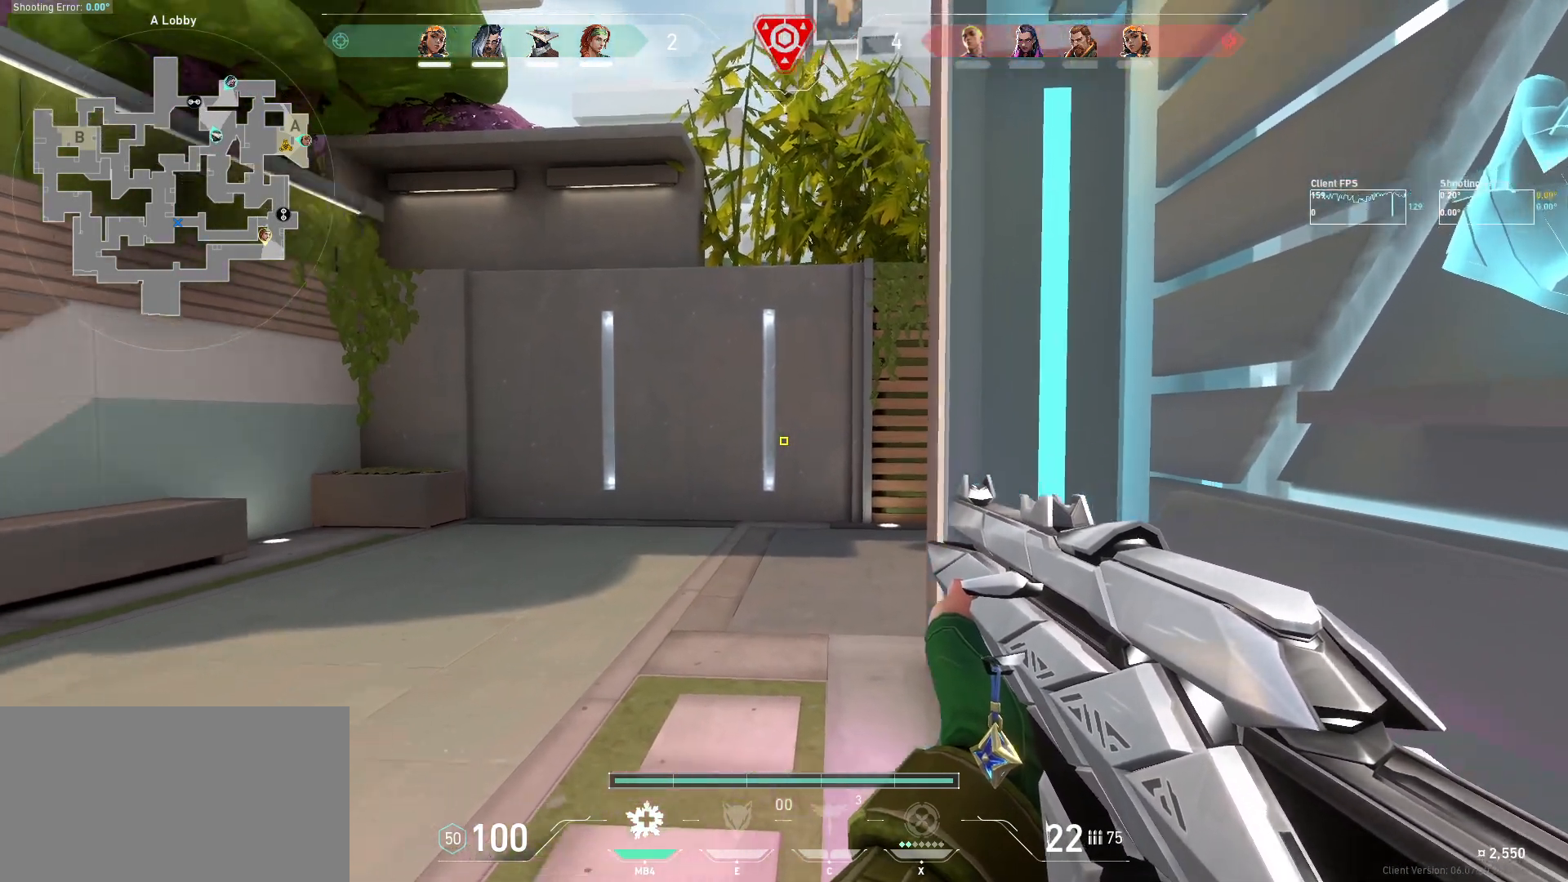
{"keys": ["w"], "mouse": [], "events": [[334, "w", "down"]]}
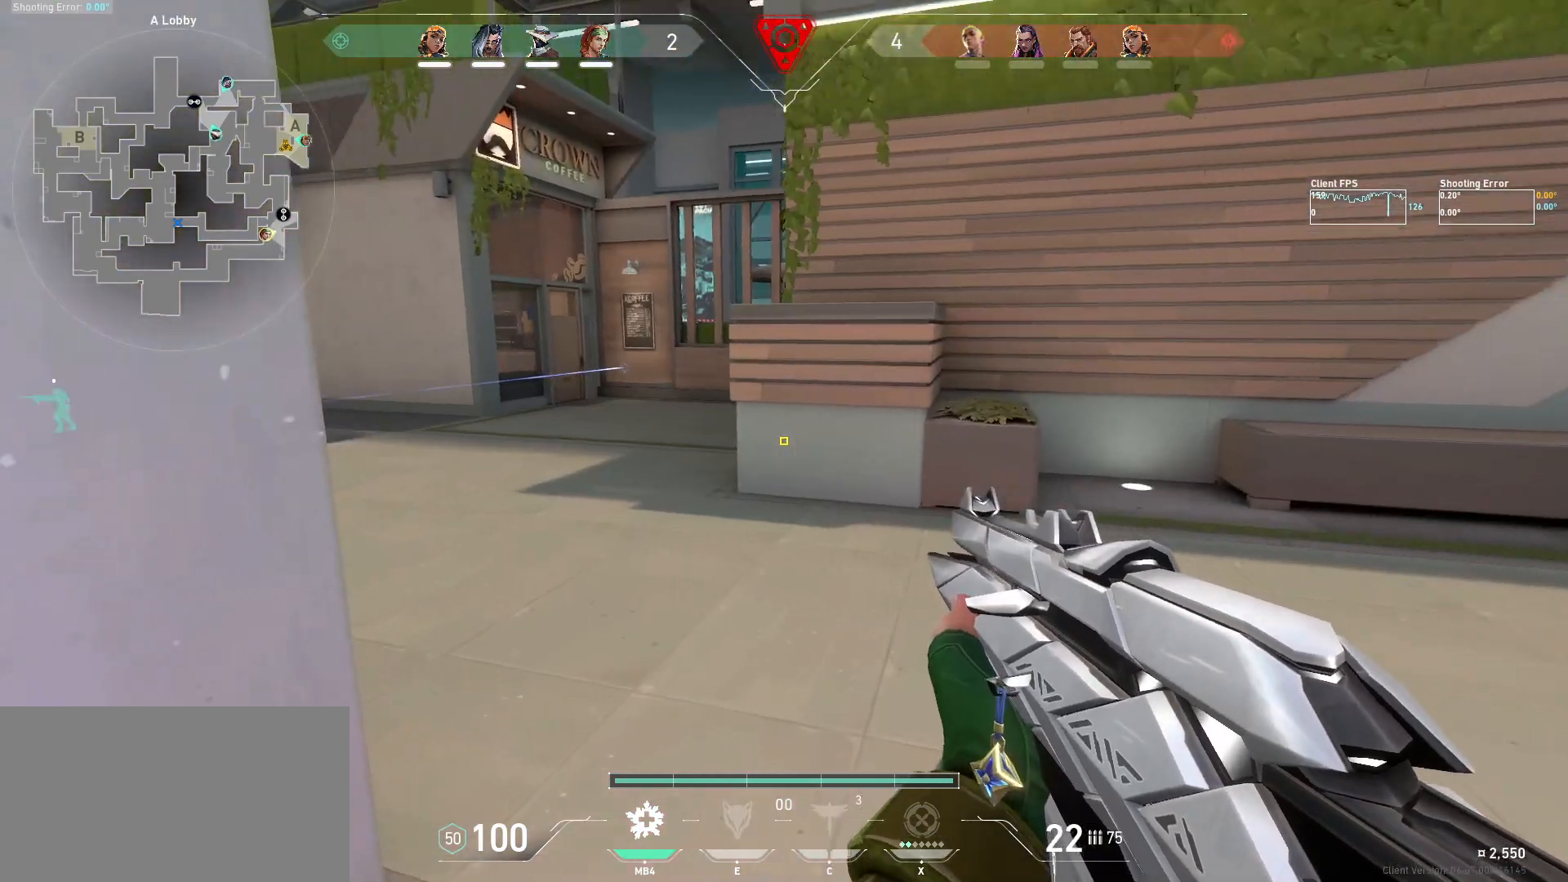
{"keys": ["shift", "w"], "mouse": [], "events": [[100, "shift", "down"], [200, "d", "down"], [467, "d", "up"]]}
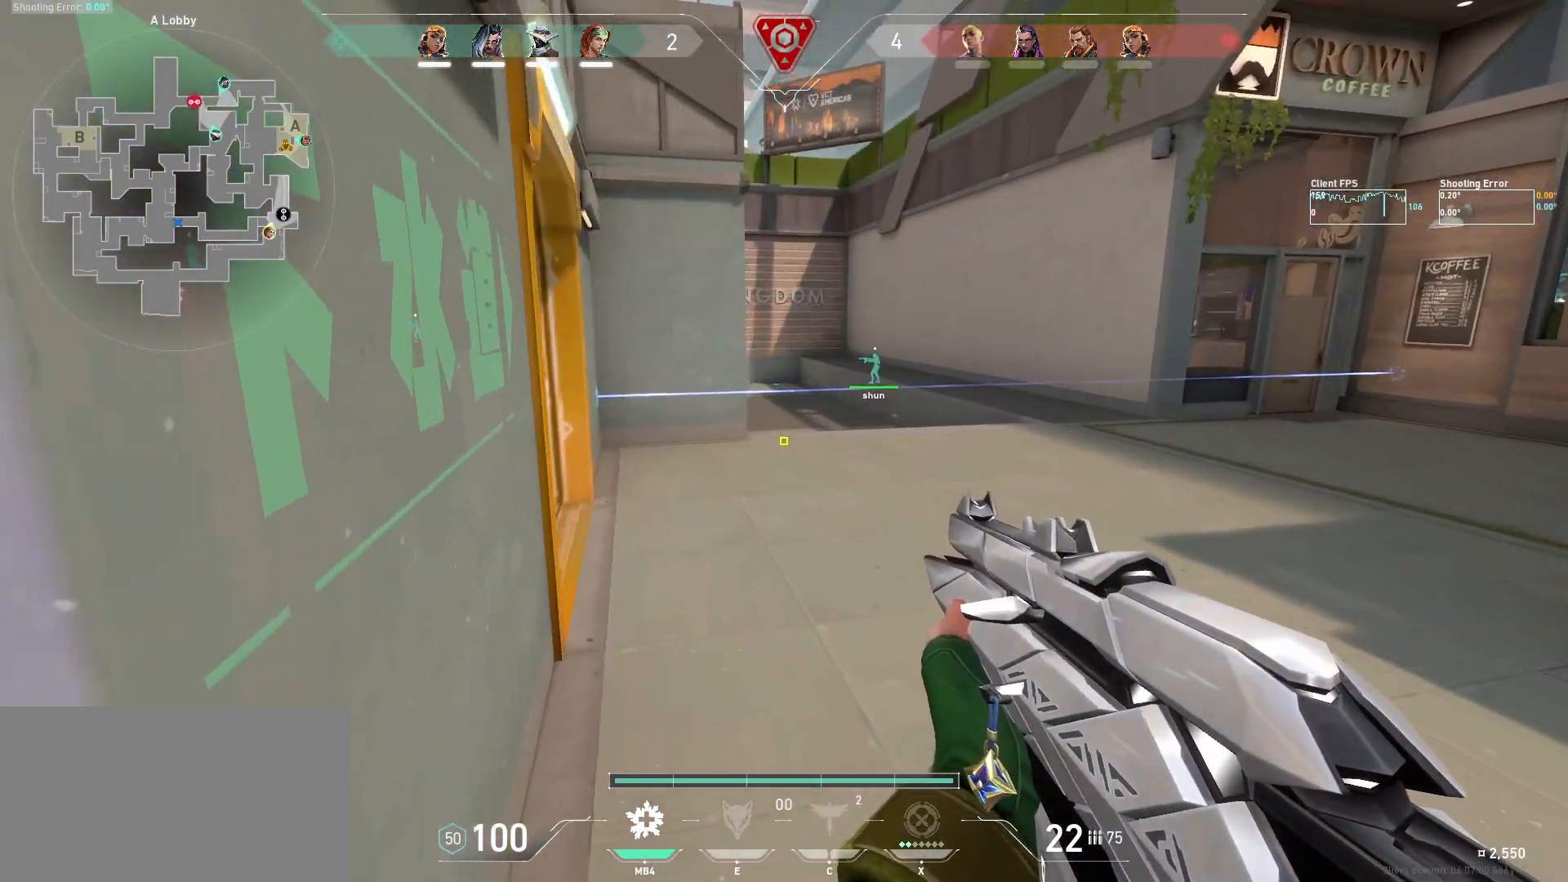
{"keys": [], "mouse": [], "events": [[484, "shift", "up"], [484, "w", "up"]]}
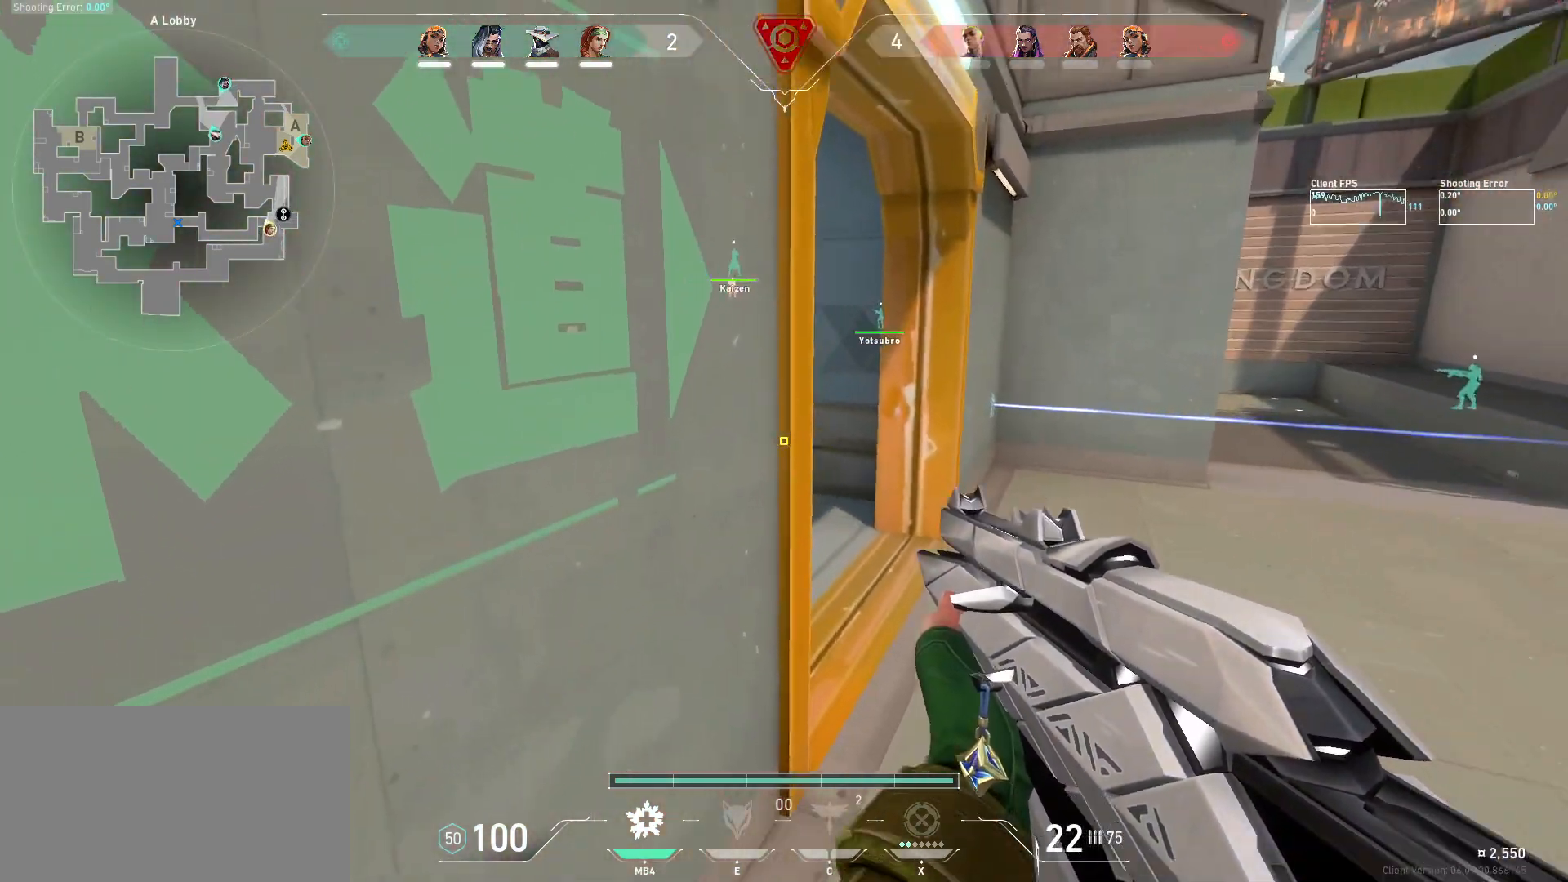
{"keys": ["d", "shift", "w"], "mouse": [], "events": [[134, "d", "down"], [184, "w", "down"], [350, "shift", "down"]]}
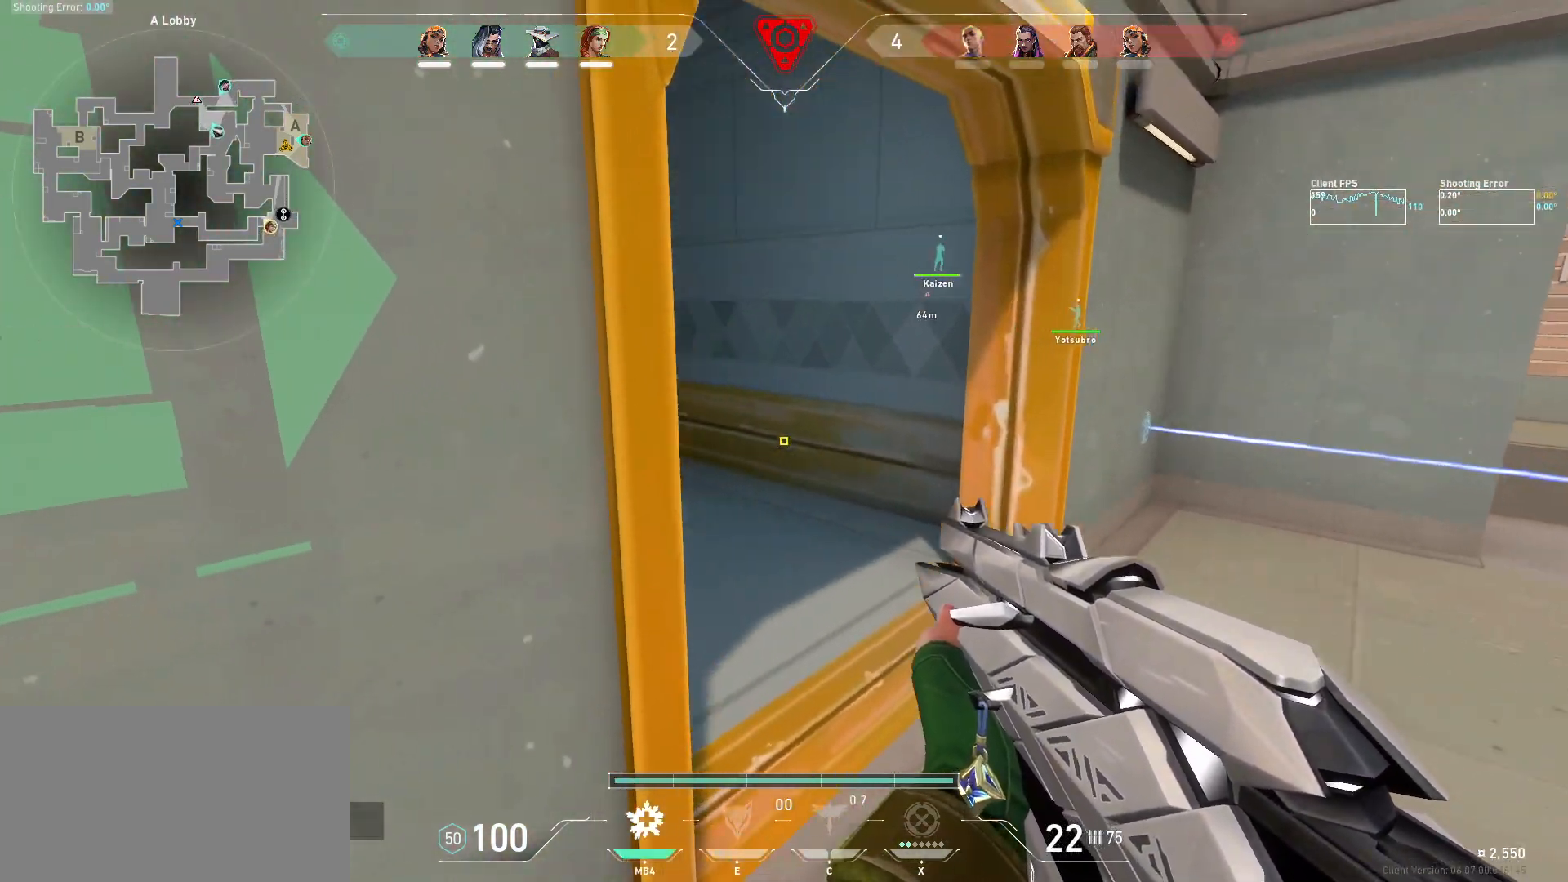
{"keys": ["shift", "w"], "mouse": [], "events": [[34, "d", "up"], [250, "d", "down"], [384, "d", "up"]]}
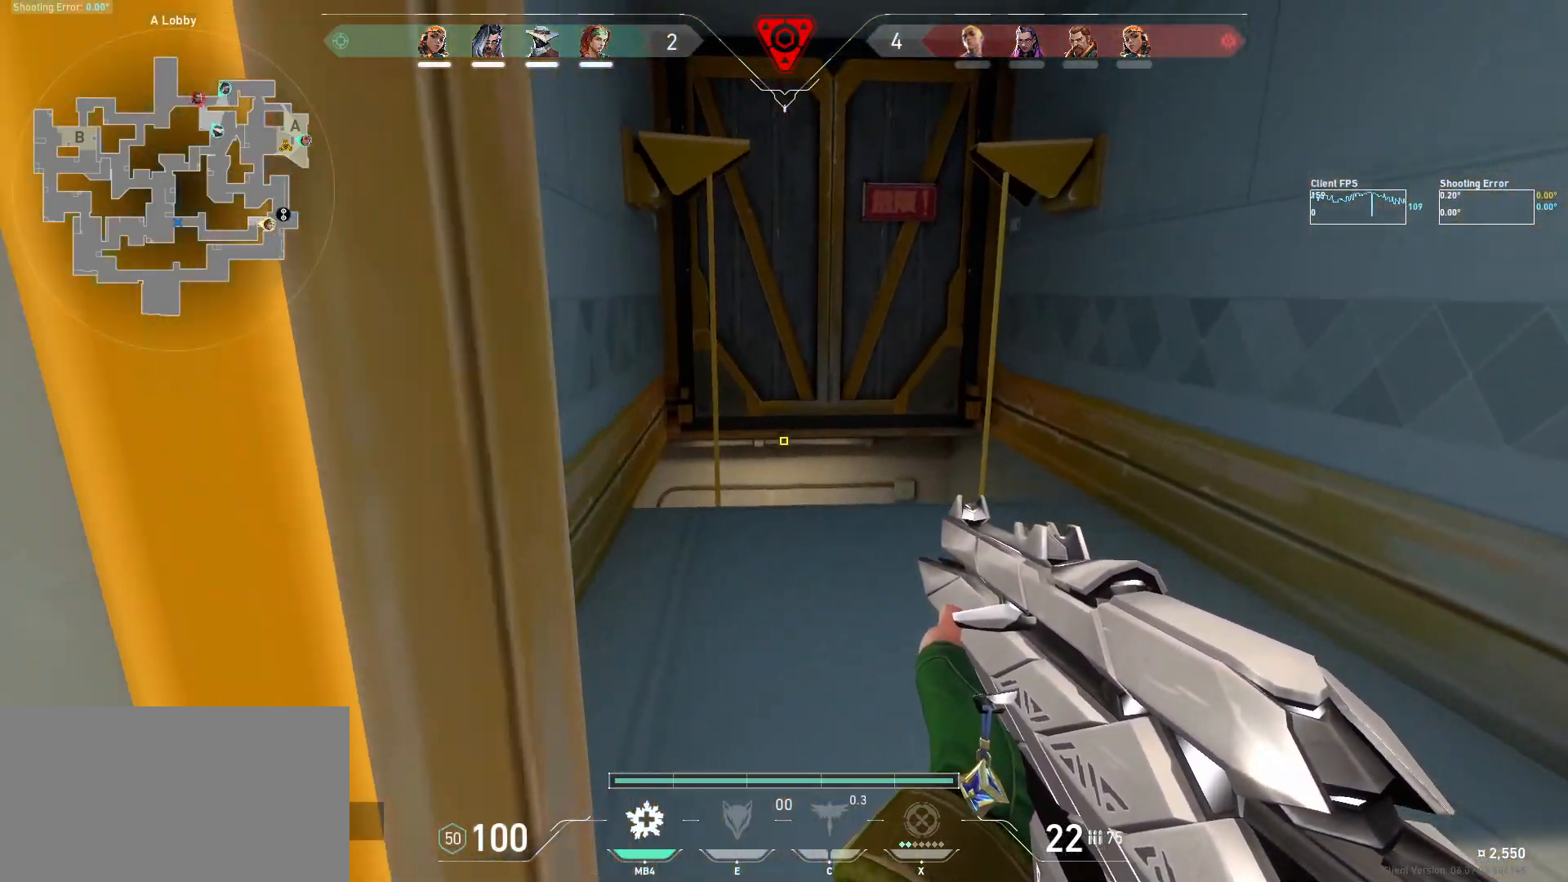
{"keys": ["shift", "w"], "mouse": [], "events": []}
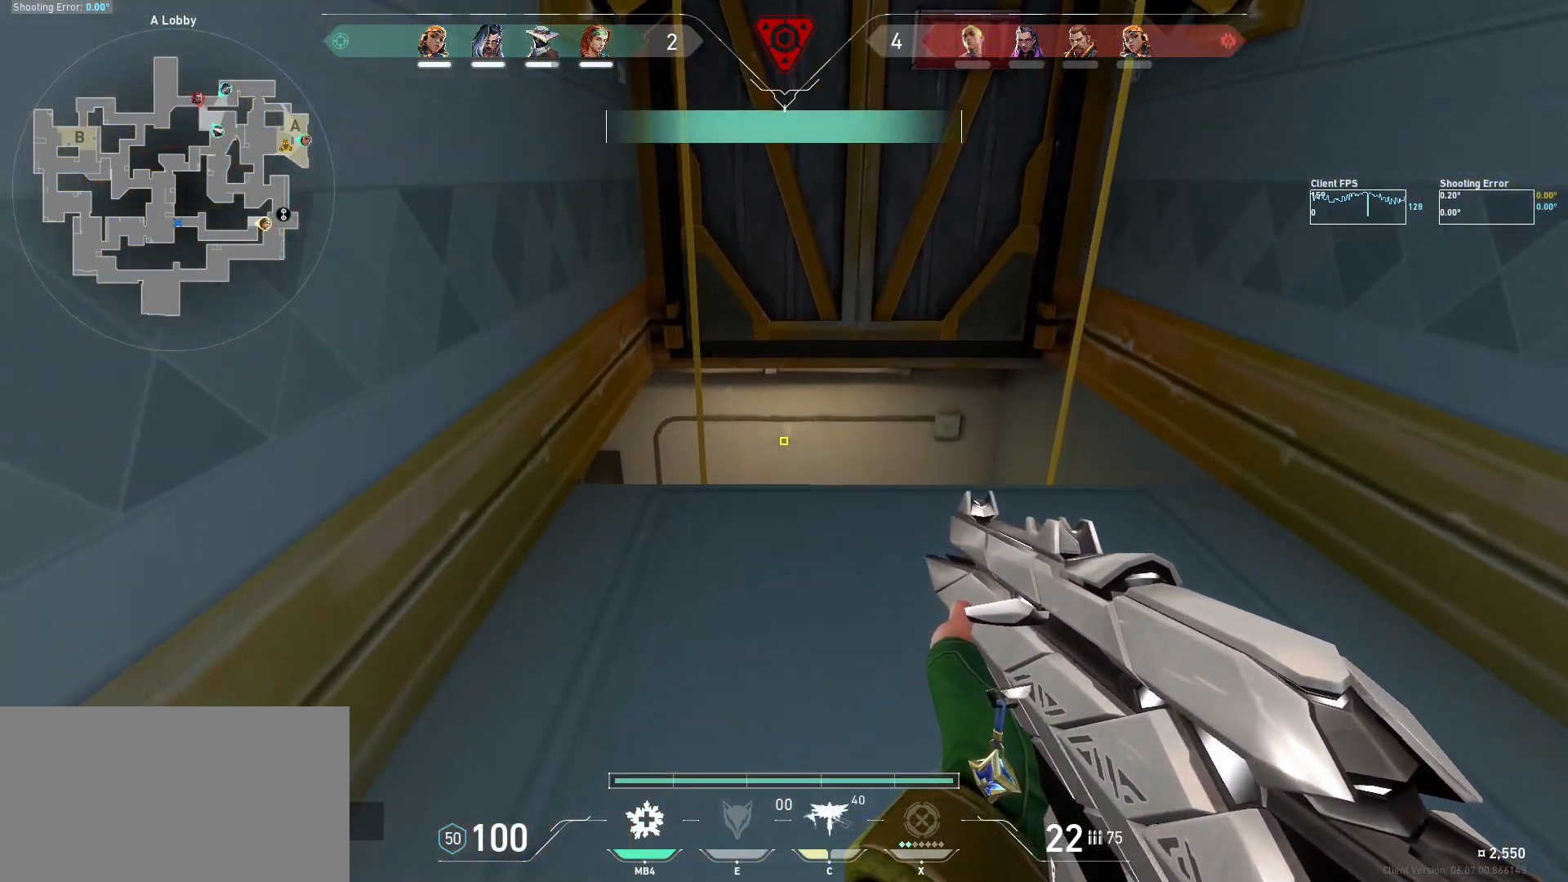
{"keys": ["d", "w"], "mouse": [], "events": [[34, "d", "down"], [334, "d", "up"], [334, "shift", "up"], [334, "w", "up"], [450, "d", "down"], [484, "w", "down"]]}